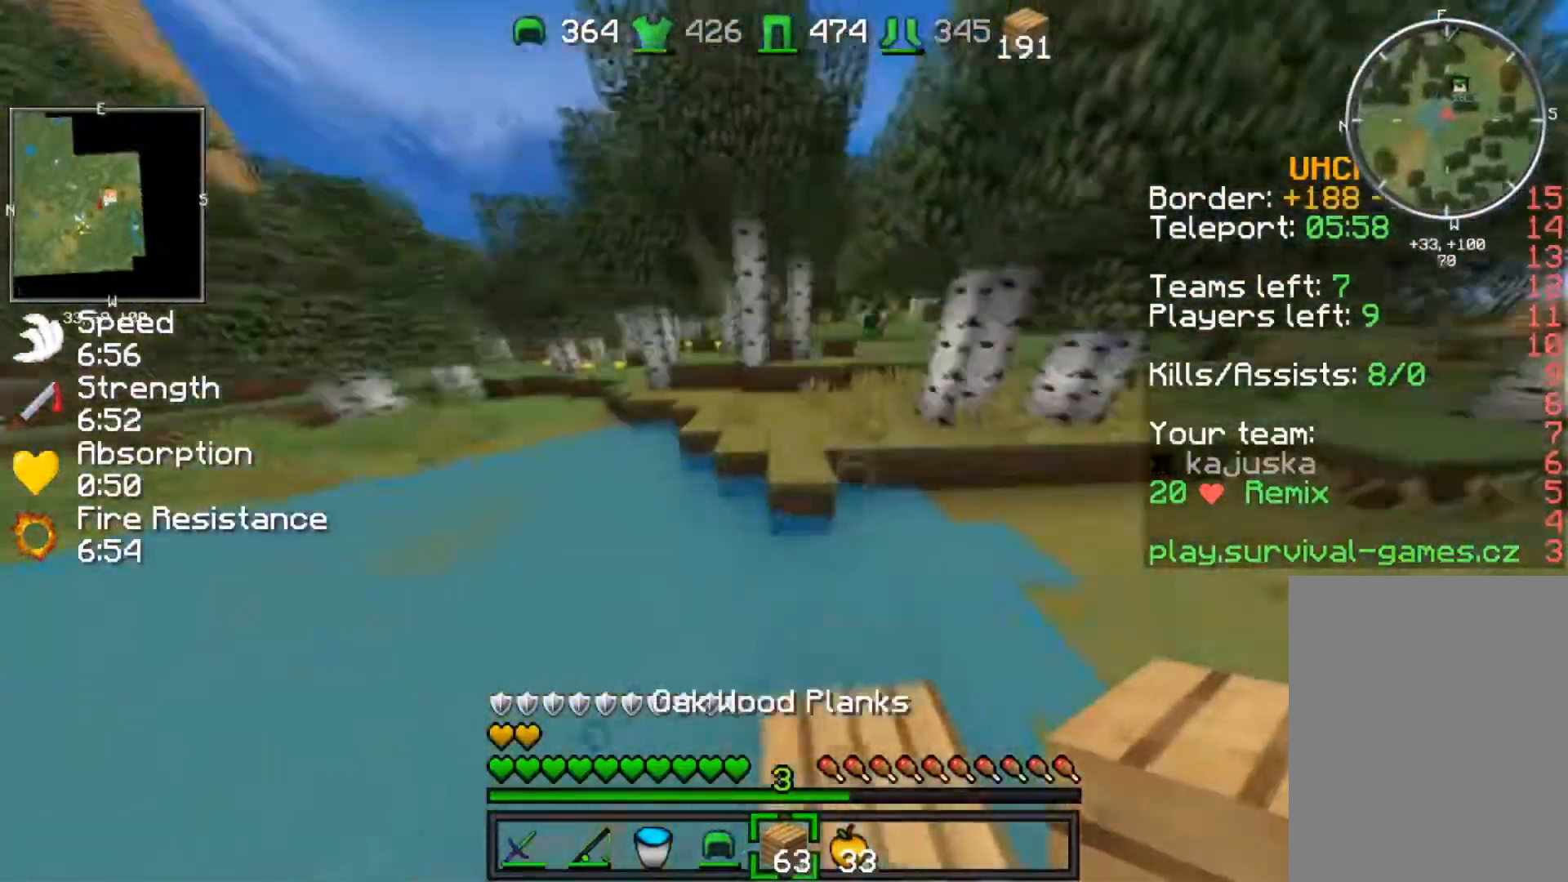
Gameplay with keyboard; each line is a JSON object with the keys held at the frame after it. "events" lists presses ("down") and releases ("up") of "a", "d", "s" and "w" between this image and that frame as [ms after this image, input, new state], when the widget could be followed in between. No other keys are recorded. Mouse input is not recorded.
{"keys": ["w"], "events": []}
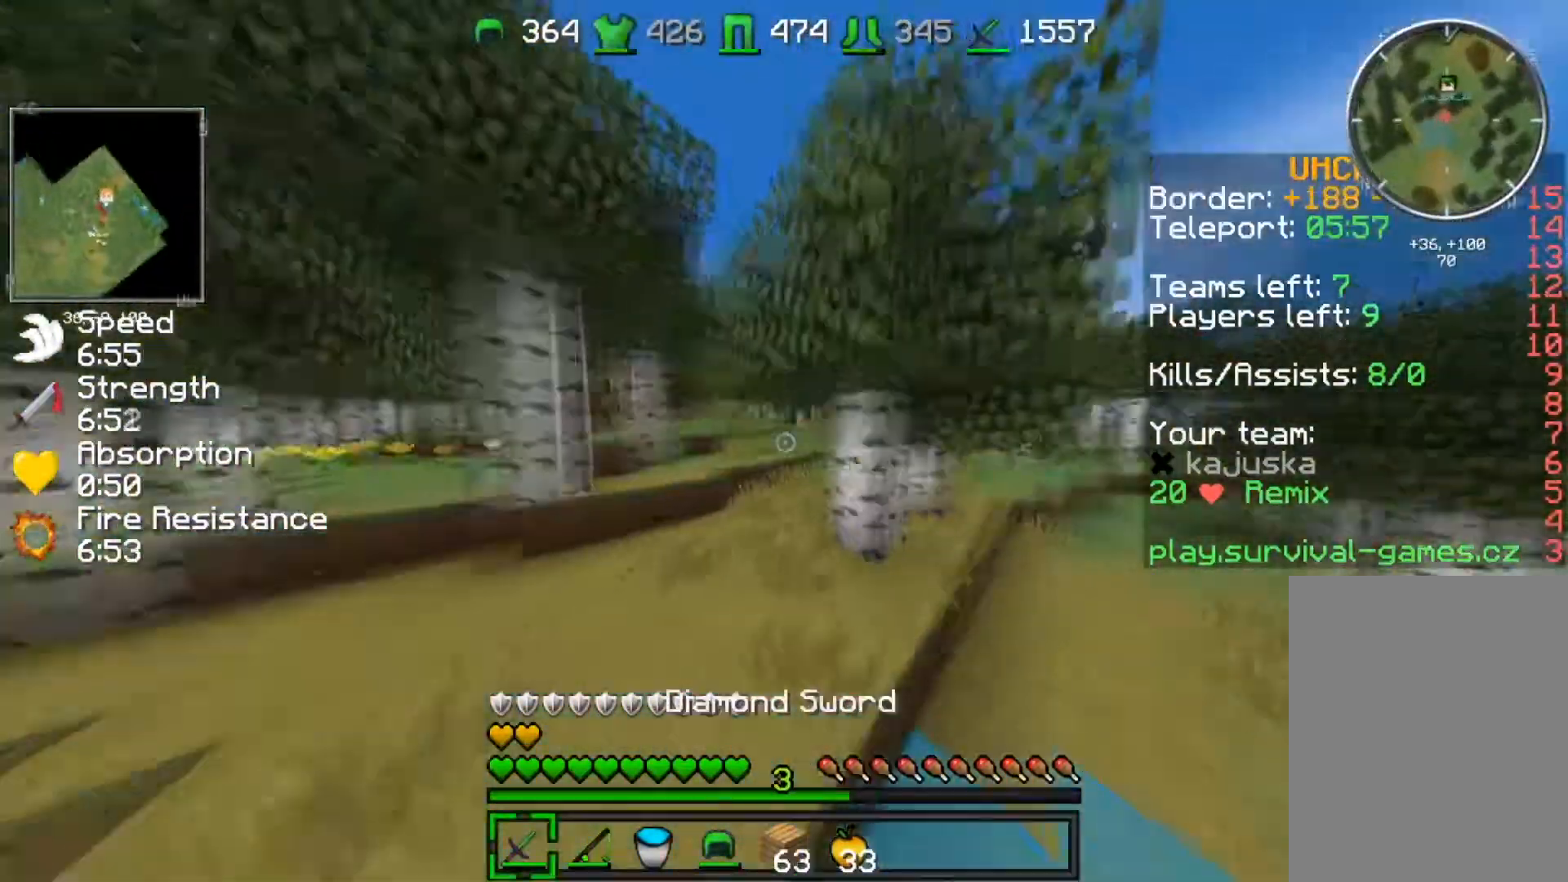
{"keys": ["w"], "events": []}
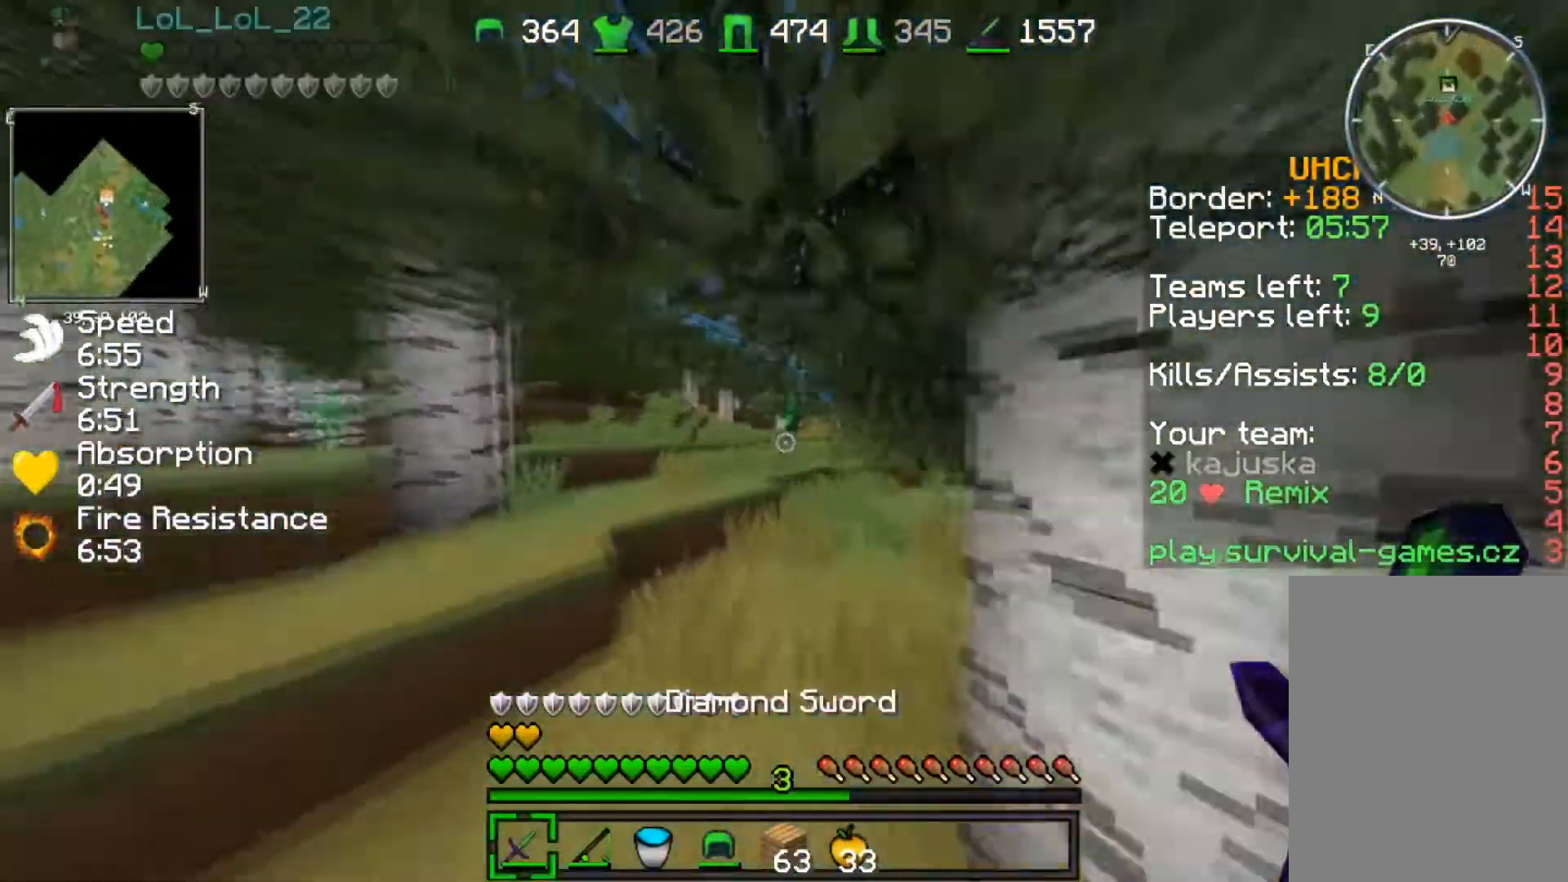
{"keys": ["a", "w"], "events": [[500, "a", "down"]]}
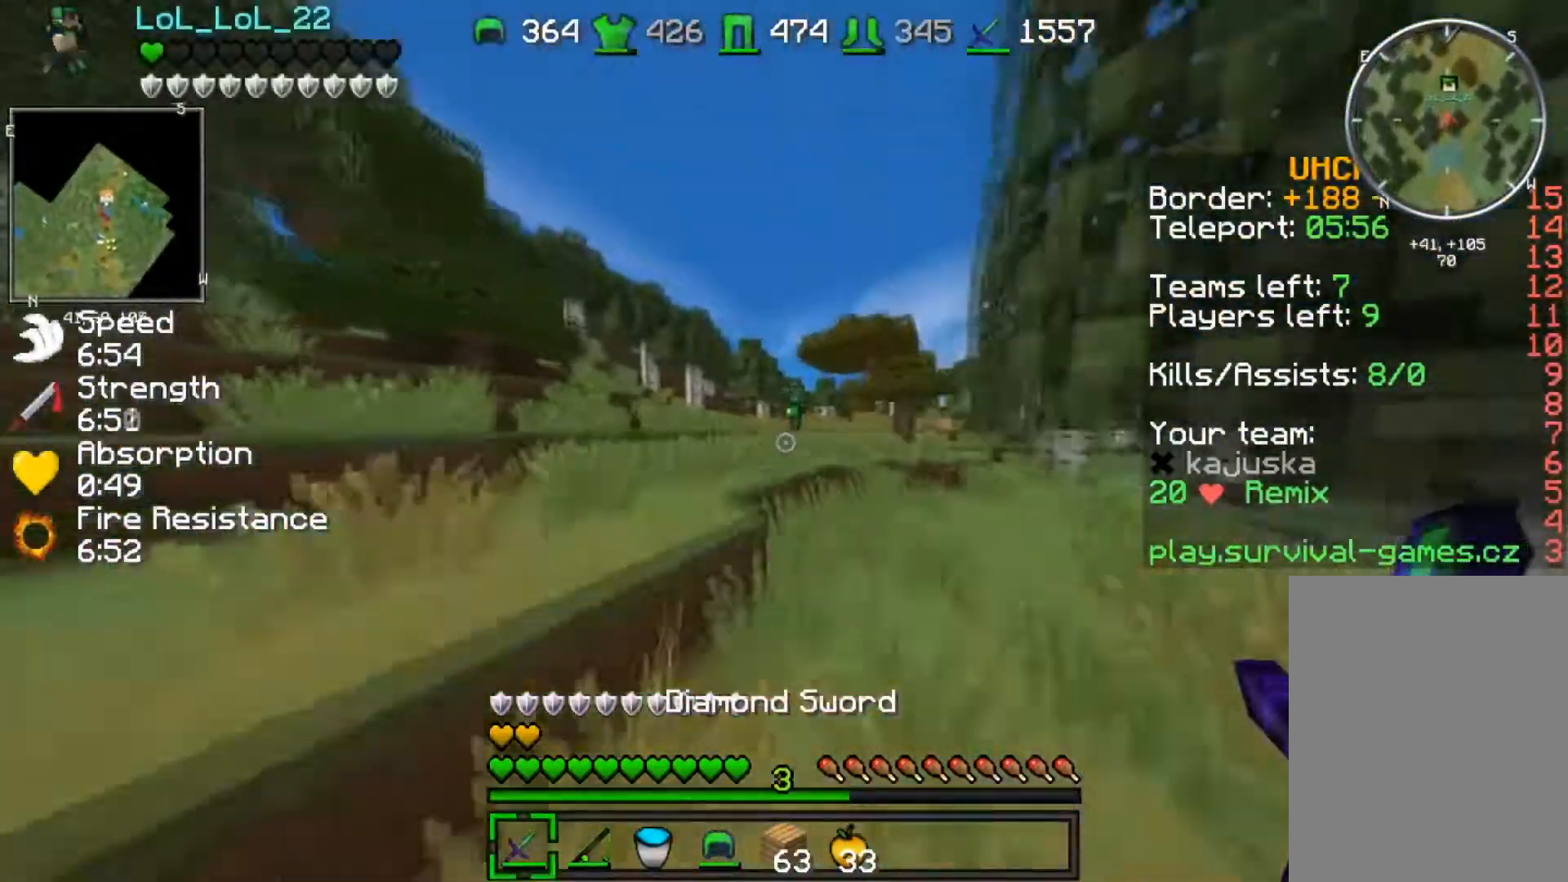
{"keys": ["w"], "events": [[367, "a", "up"]]}
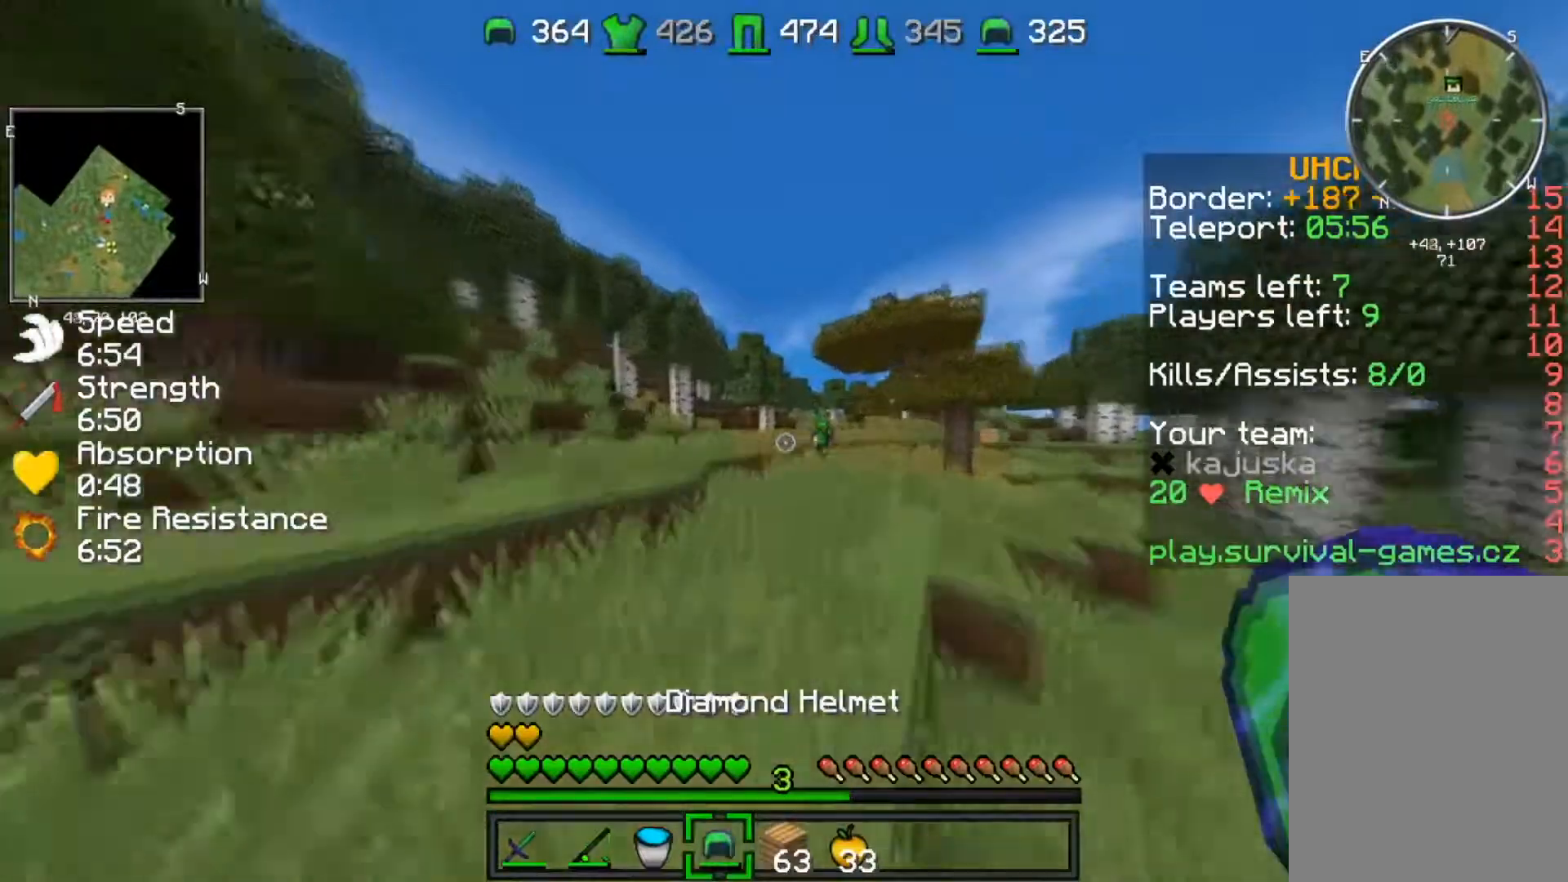
{"keys": ["w"], "events": []}
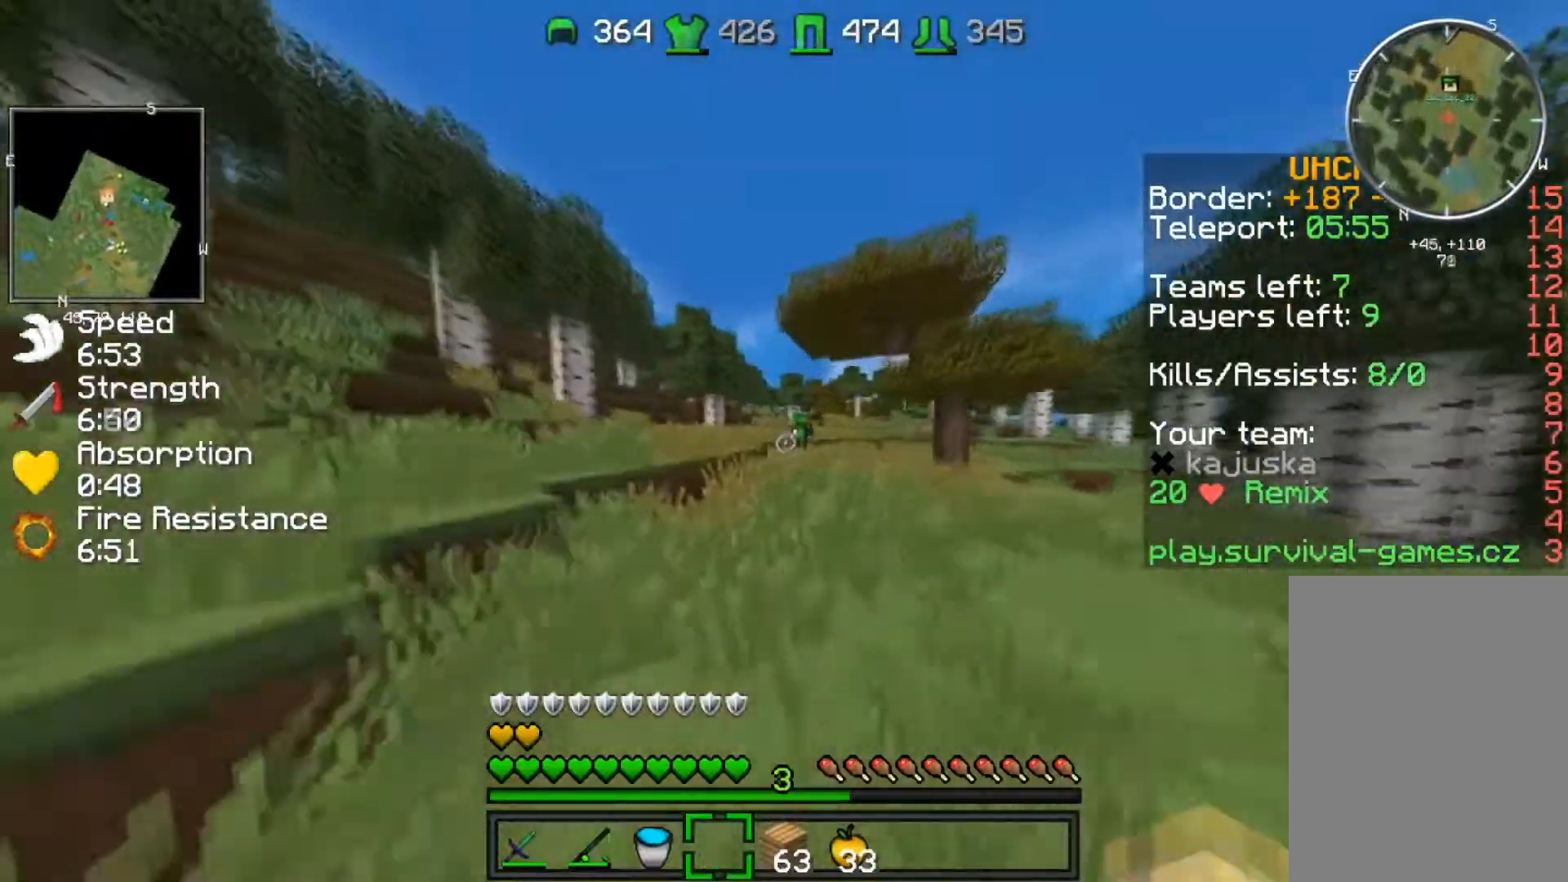
{"keys": ["w"], "events": []}
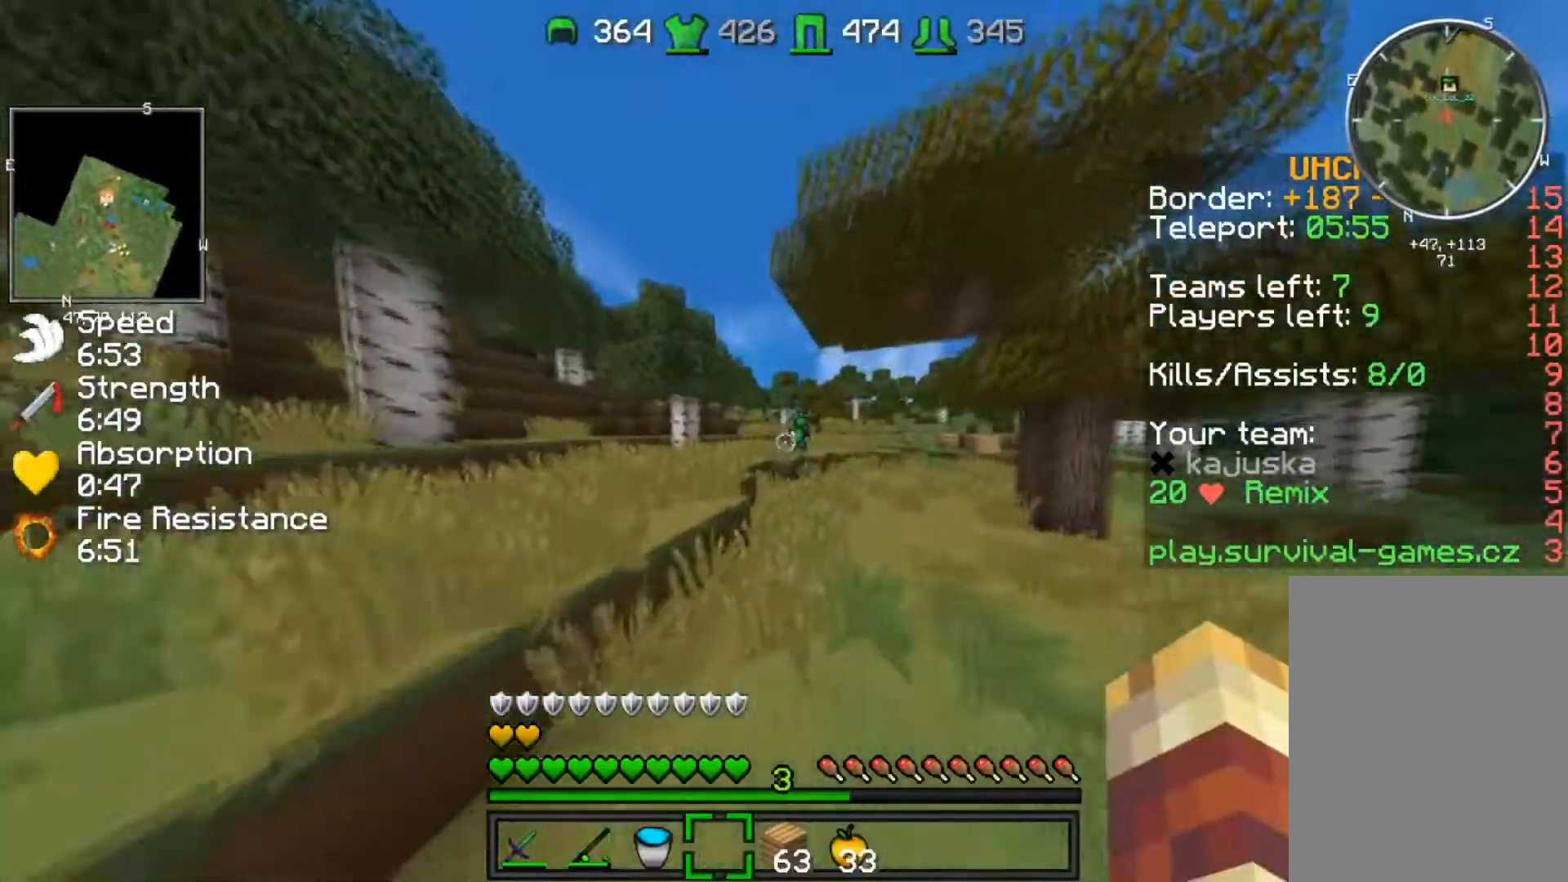
{"keys": ["w"], "events": []}
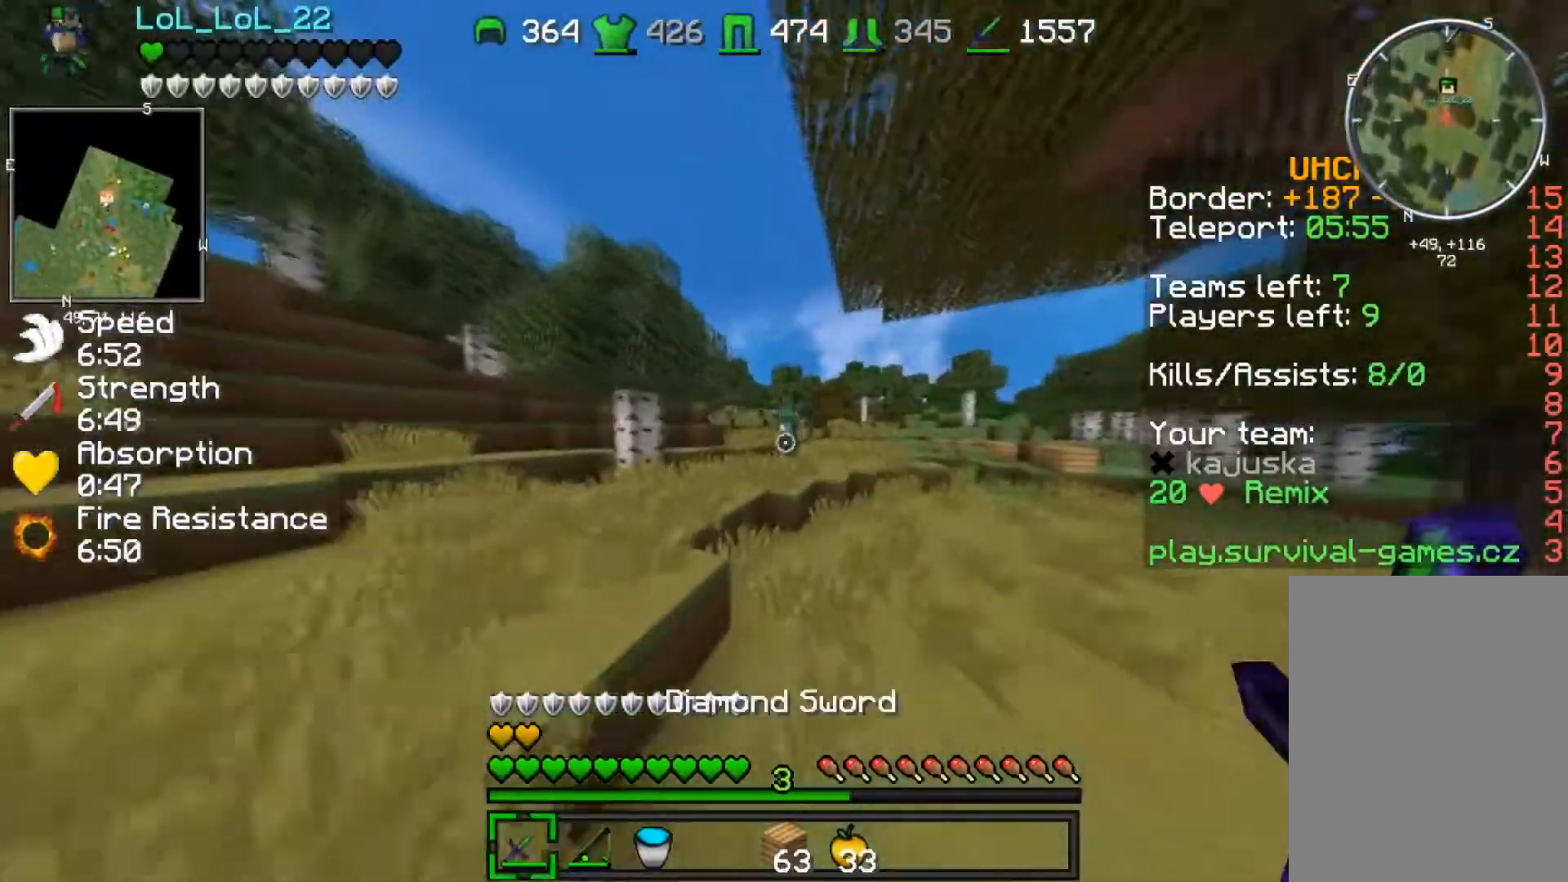
{"keys": ["w"], "events": []}
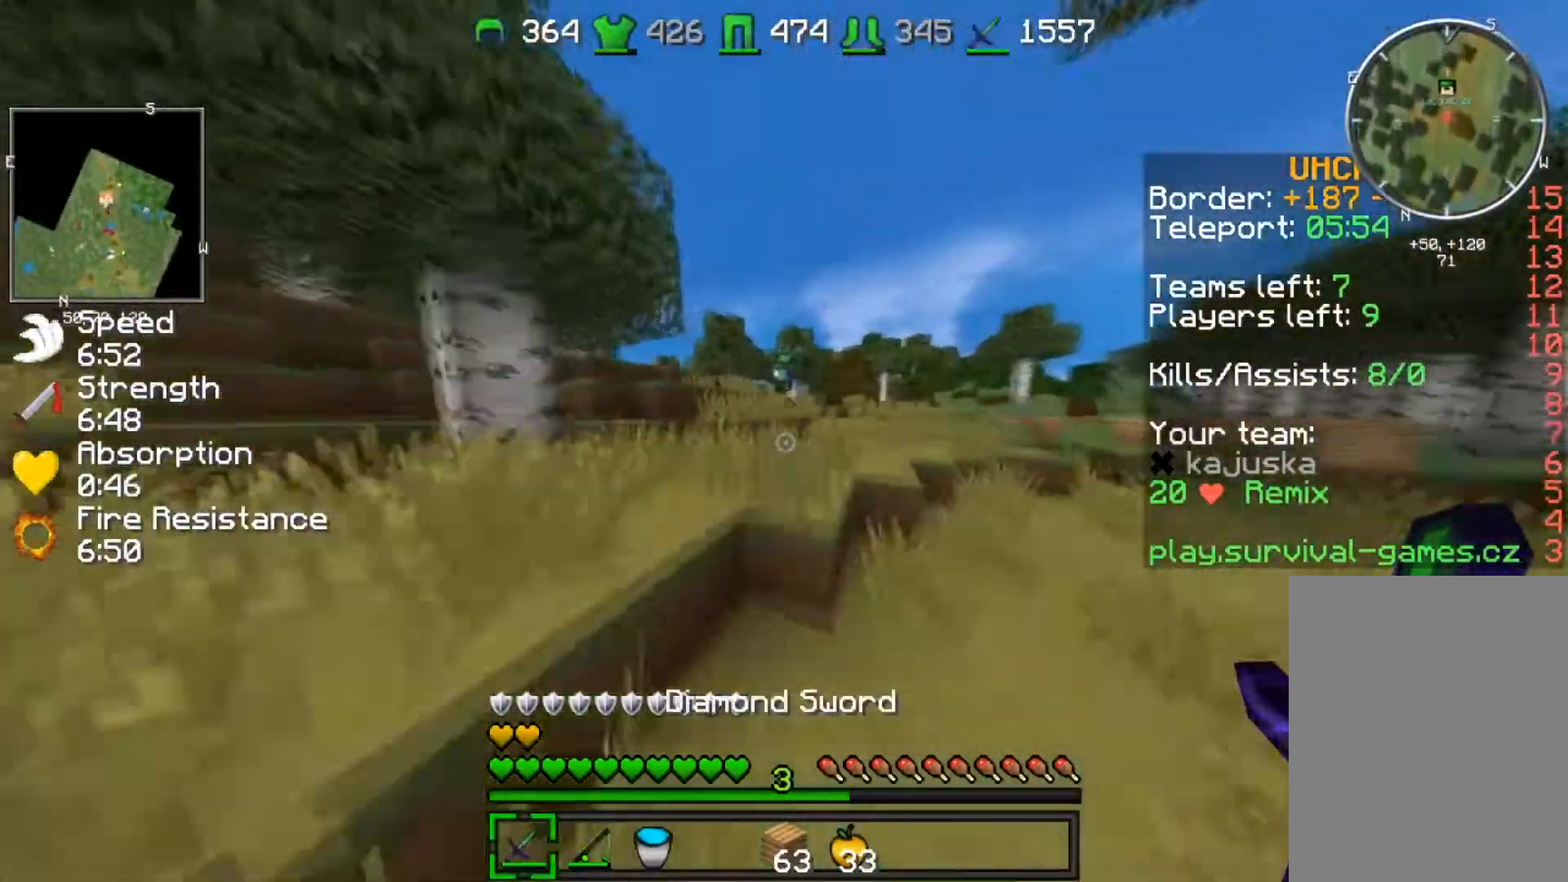
{"keys": ["w"], "events": []}
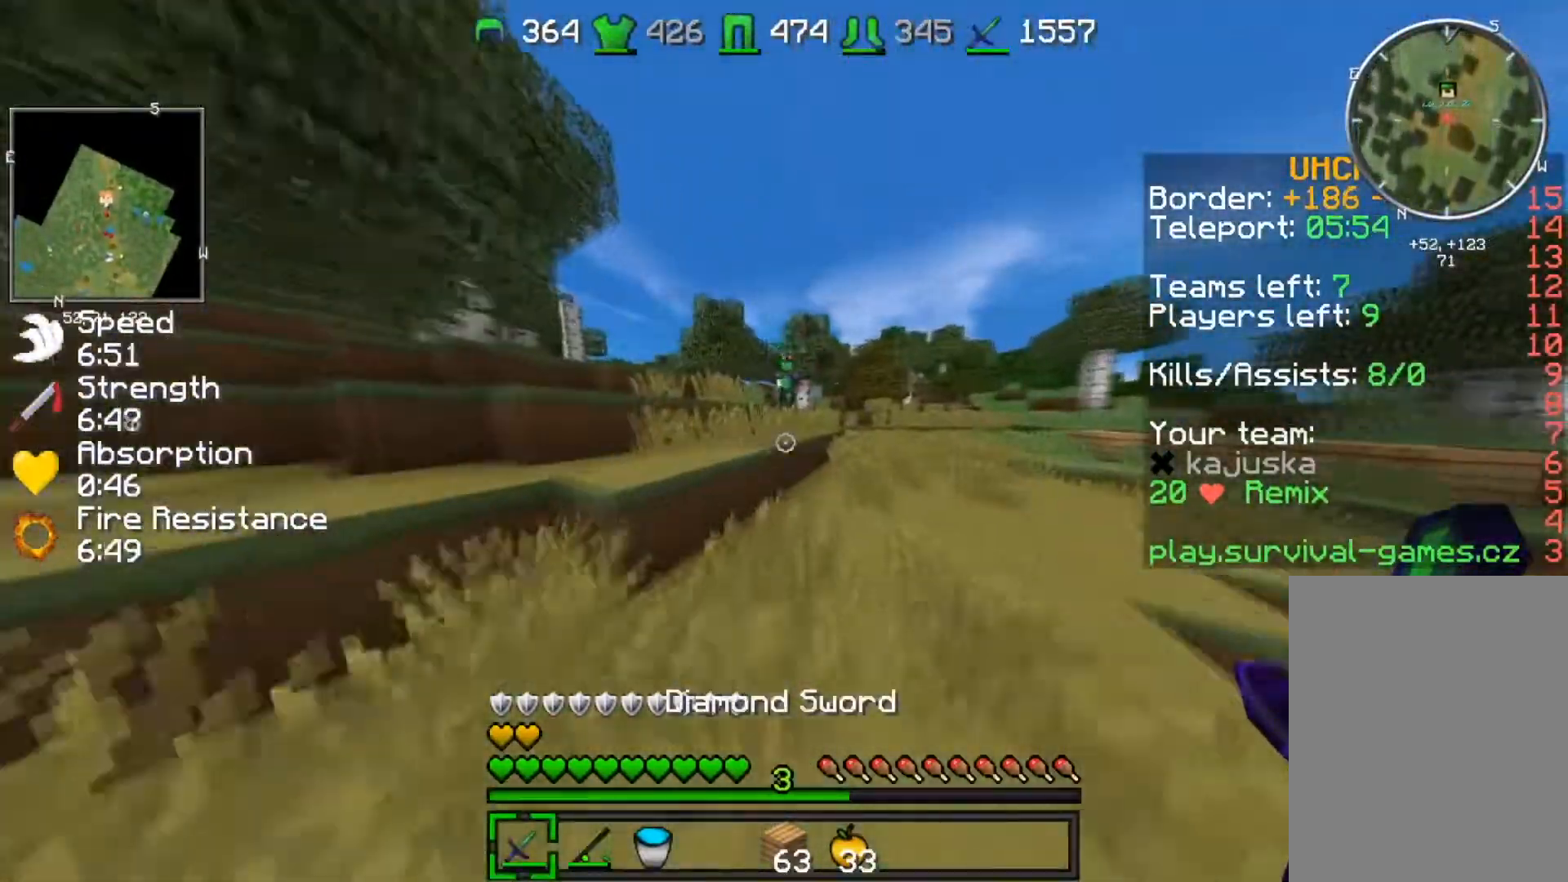
{"keys": ["w"], "events": []}
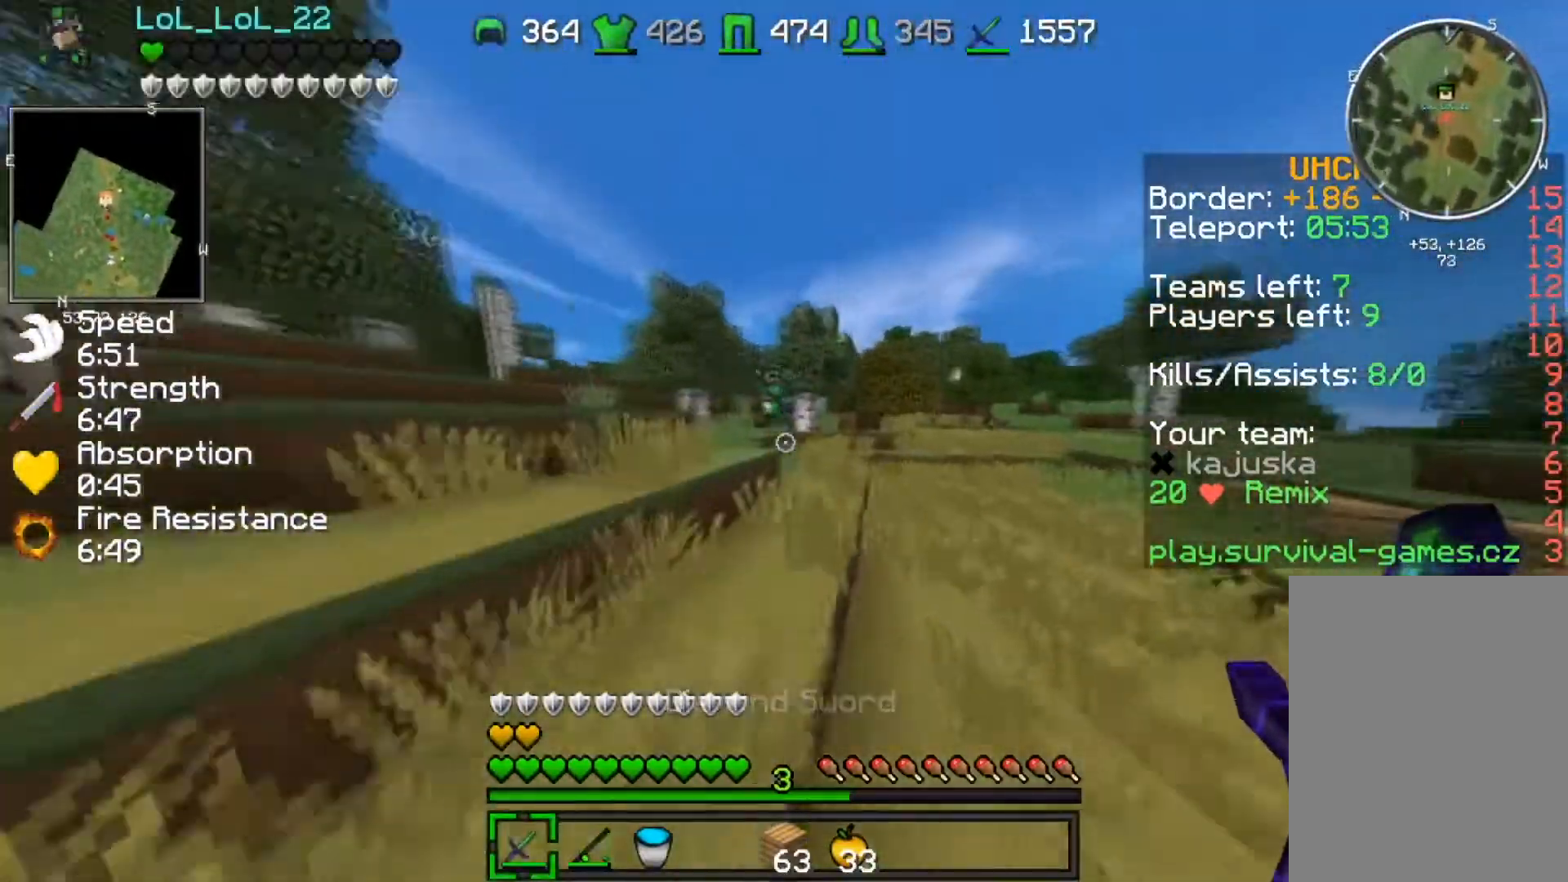
{"keys": ["a", "w"], "events": [[334, "a", "down"]]}
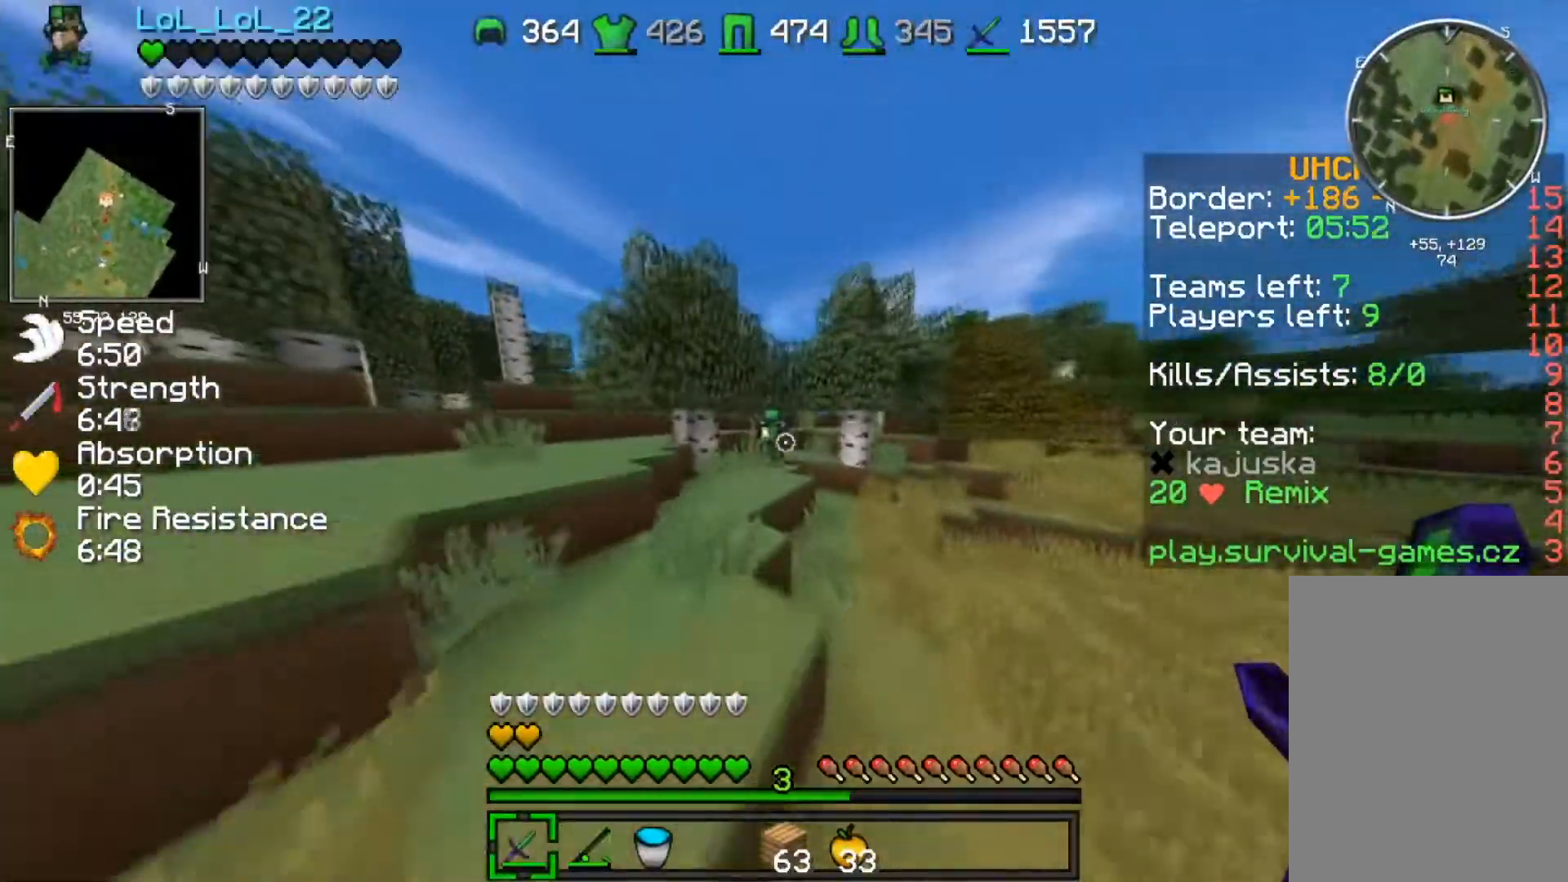
{"keys": ["w"], "events": [[100, "a", "up"]]}
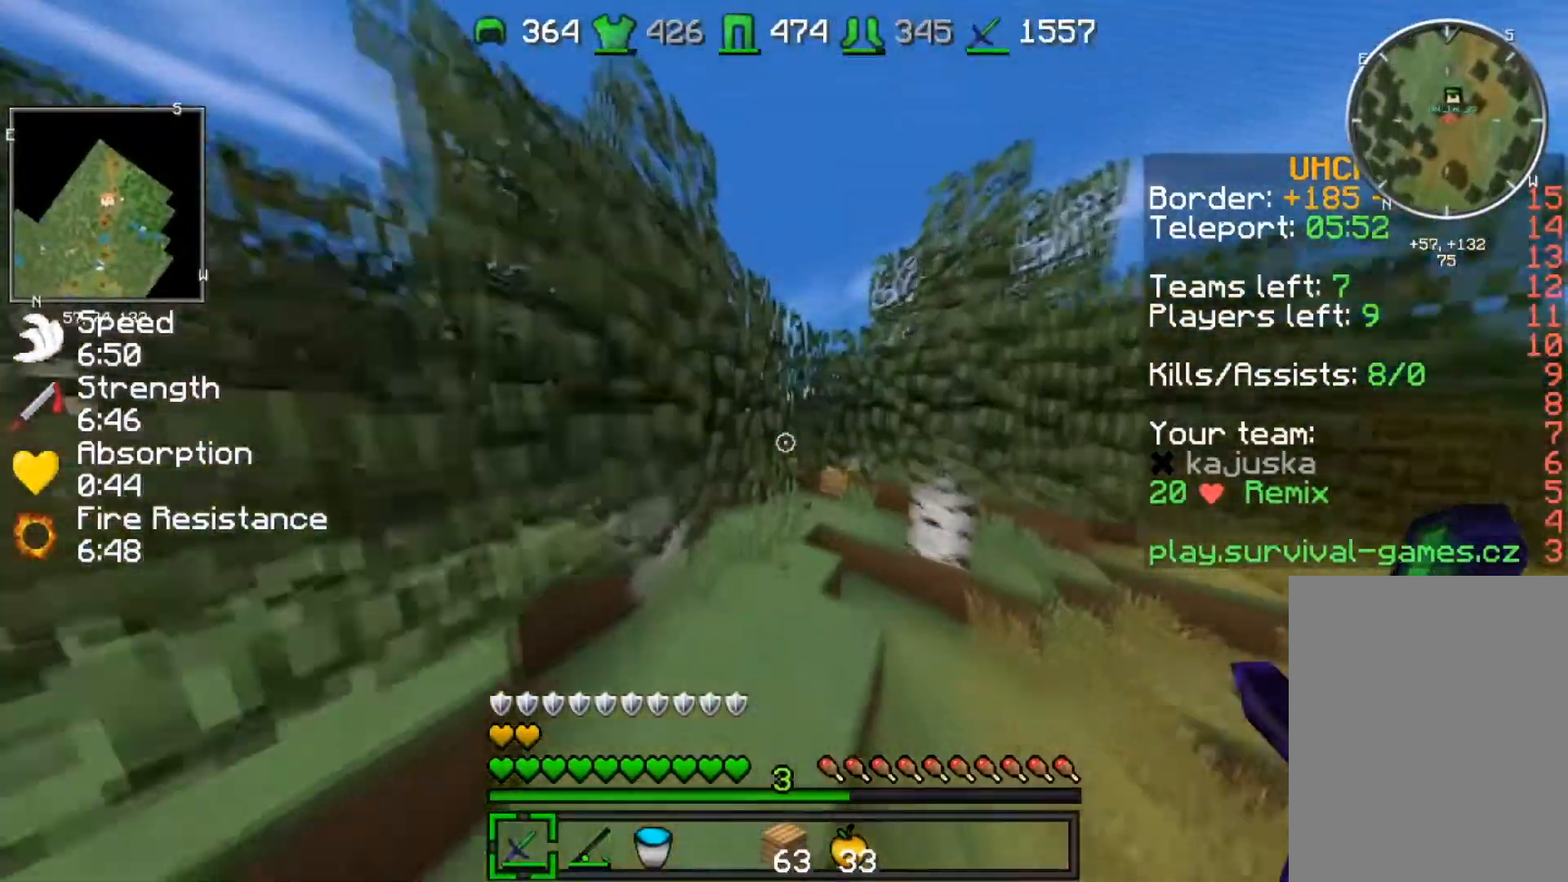
{"keys": ["w"], "events": [[300, "a", "down"], [434, "a", "up"]]}
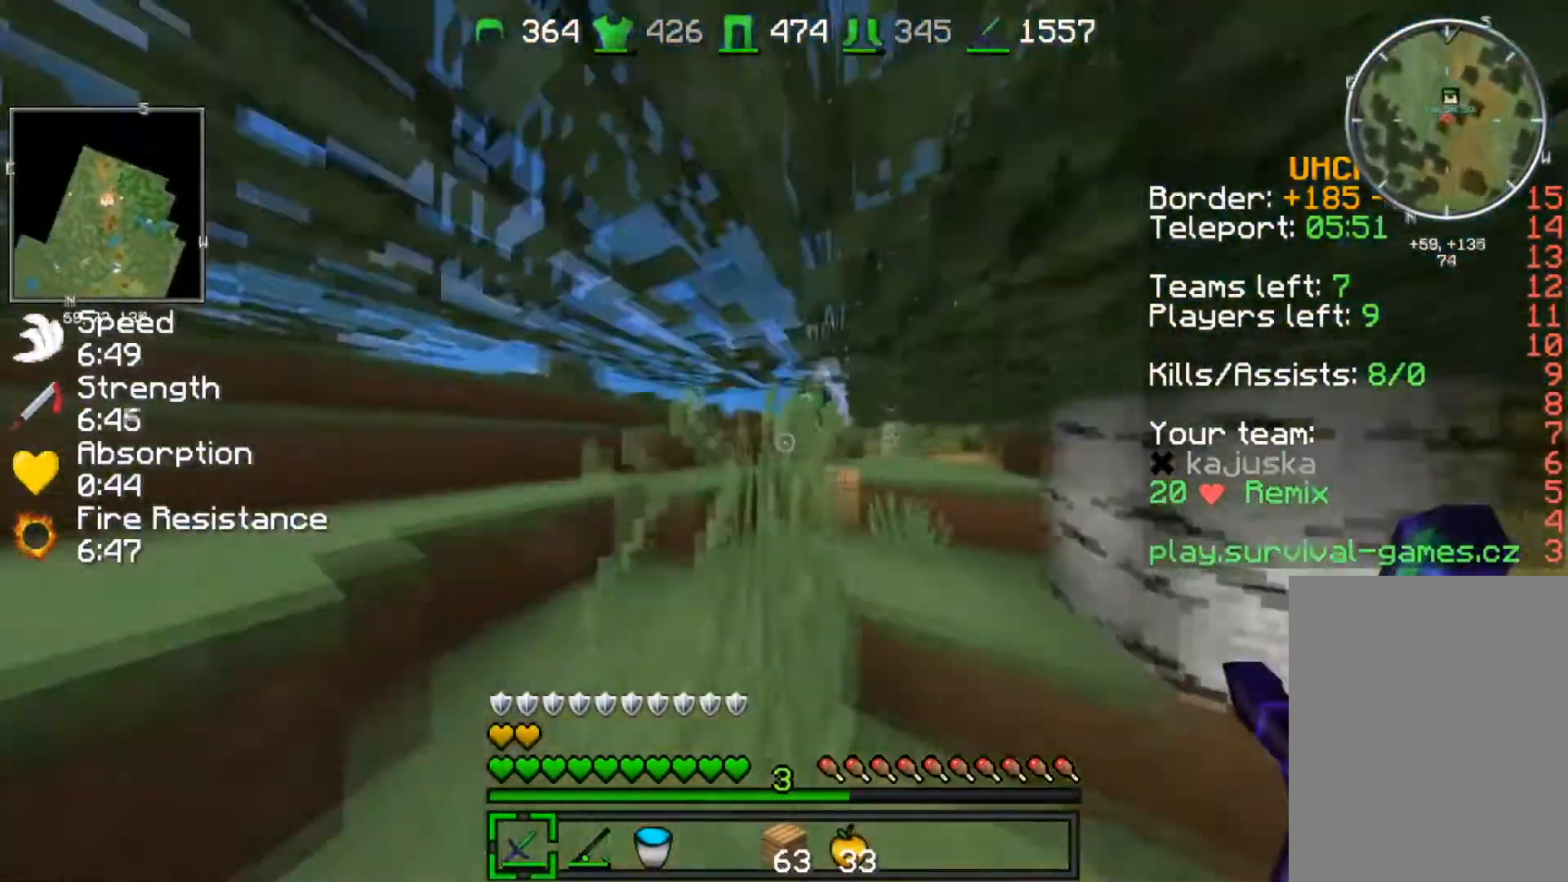
{"keys": ["a", "w"], "events": [[301, "a", "down"], [434, "a", "up"], [468, "a", "down"]]}
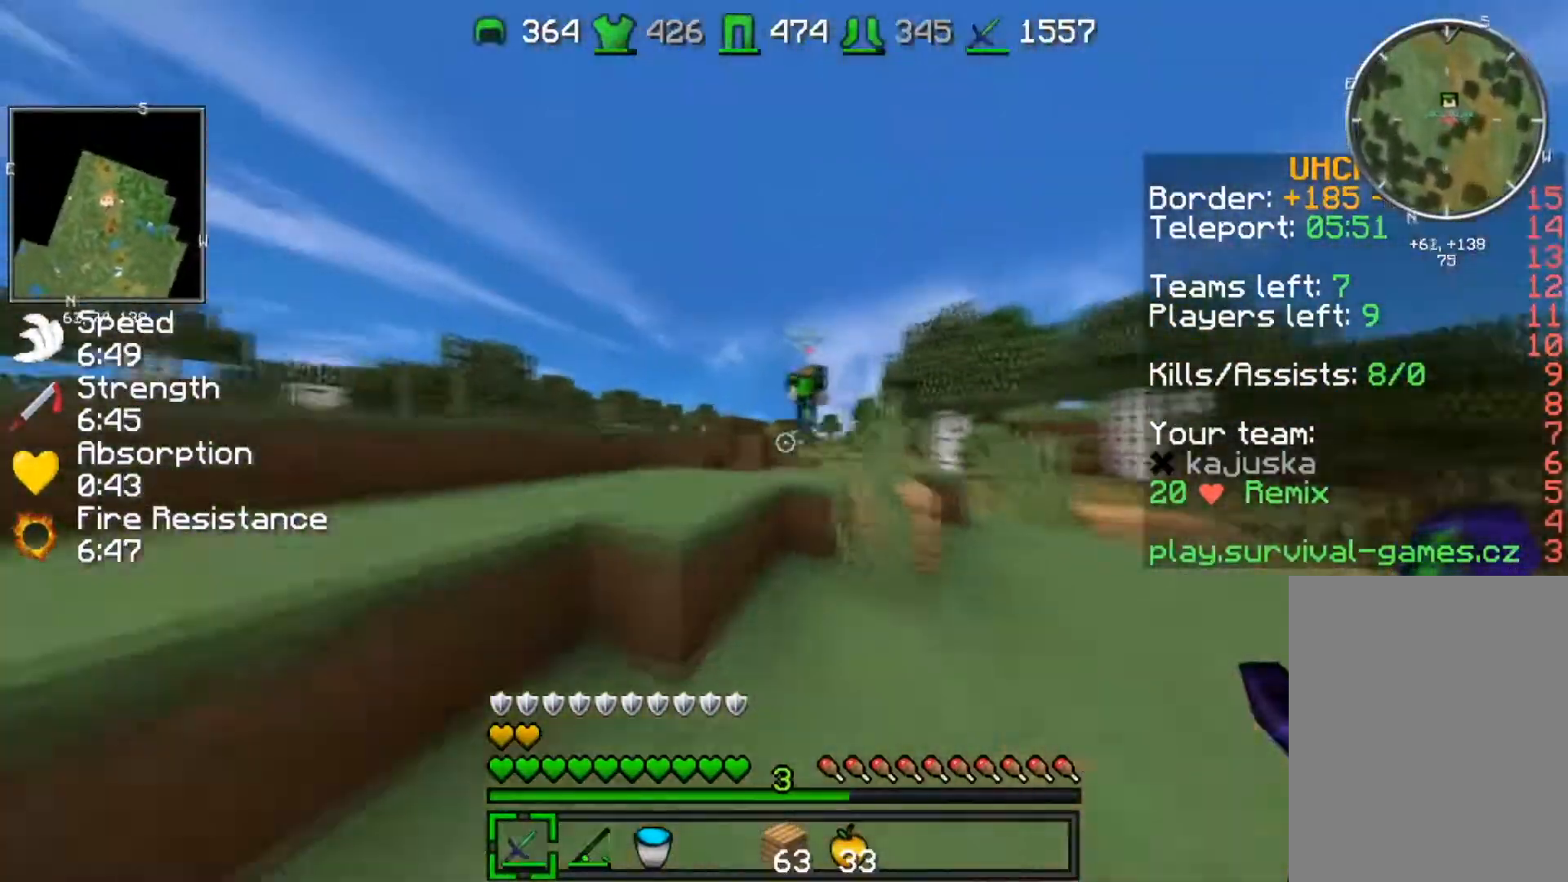
{"keys": ["w"], "events": [[67, "a", "up"], [100, "d", "down"], [267, "d", "up"], [367, "d", "down"], [467, "d", "up"]]}
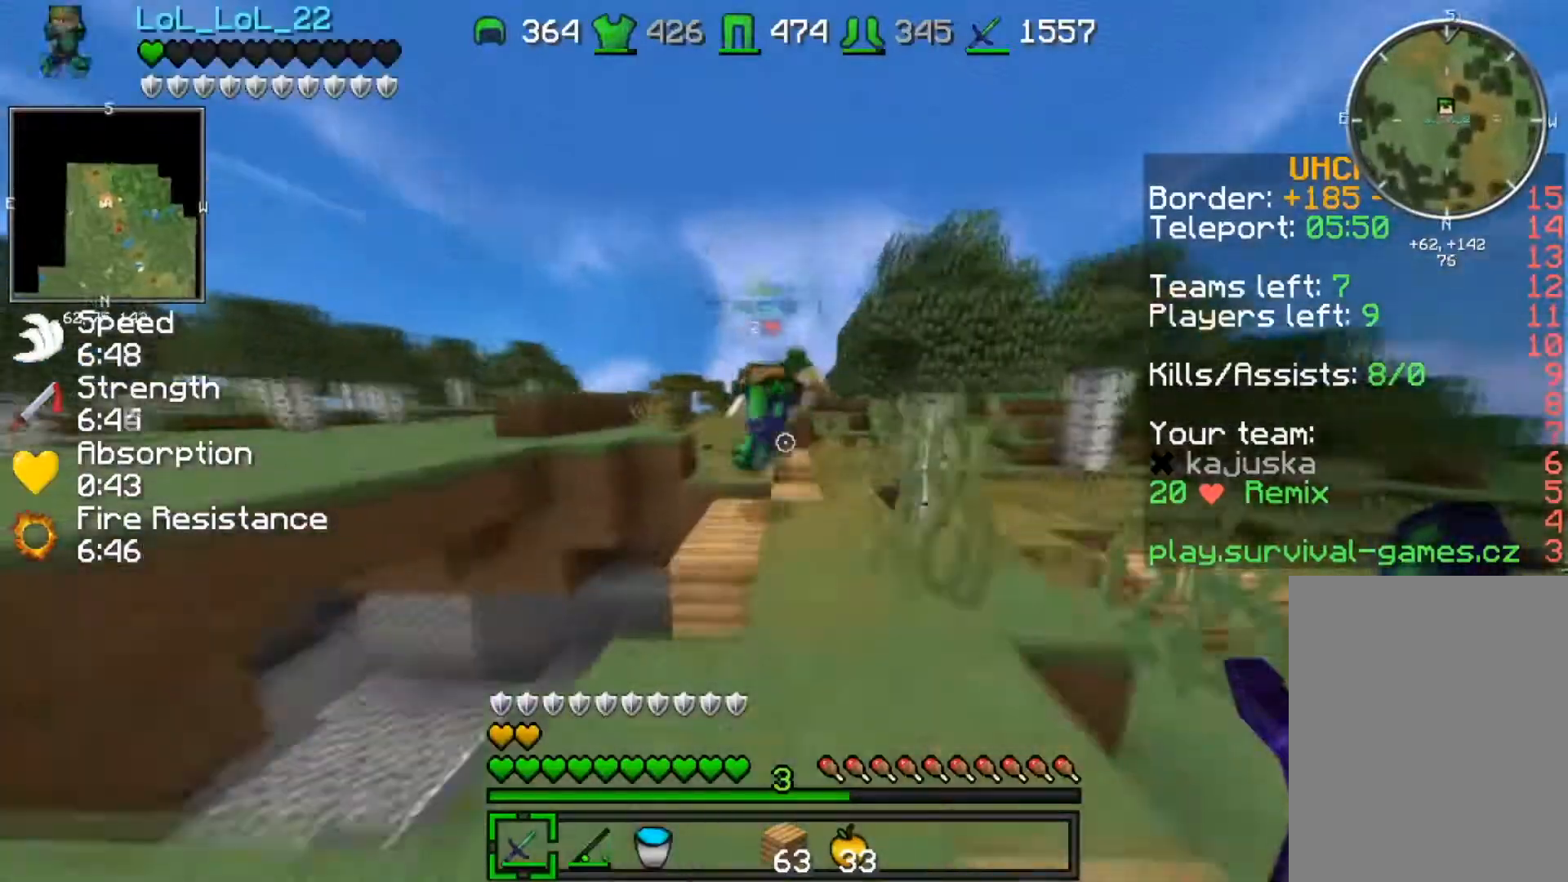
{"keys": ["w"], "events": []}
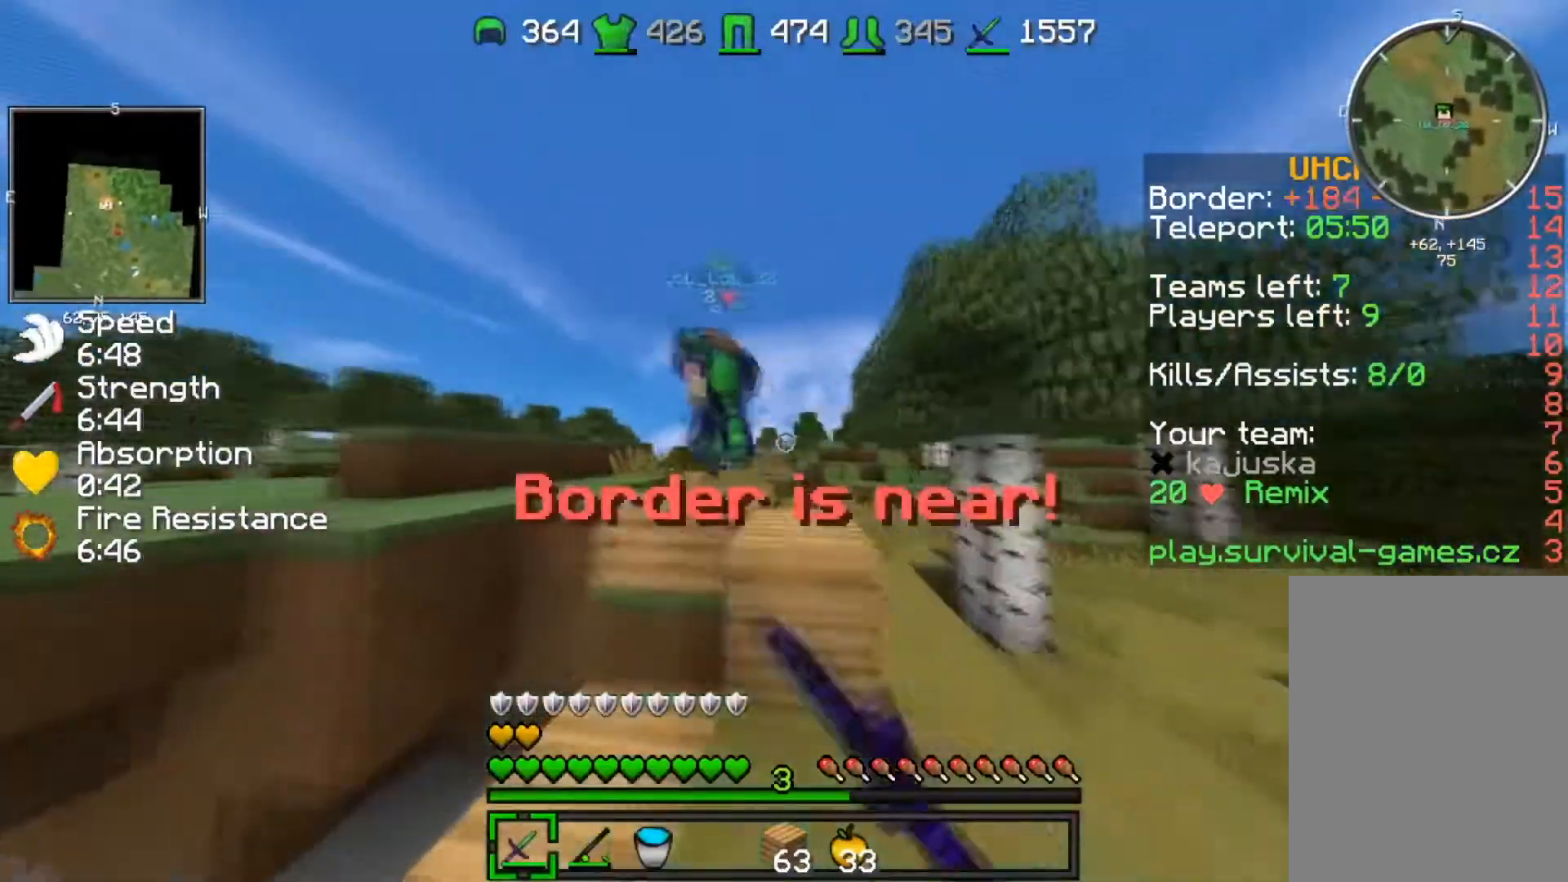
{"keys": ["d", "w"], "events": [[100, "a", "down"], [267, "a", "up"], [267, "d", "down"]]}
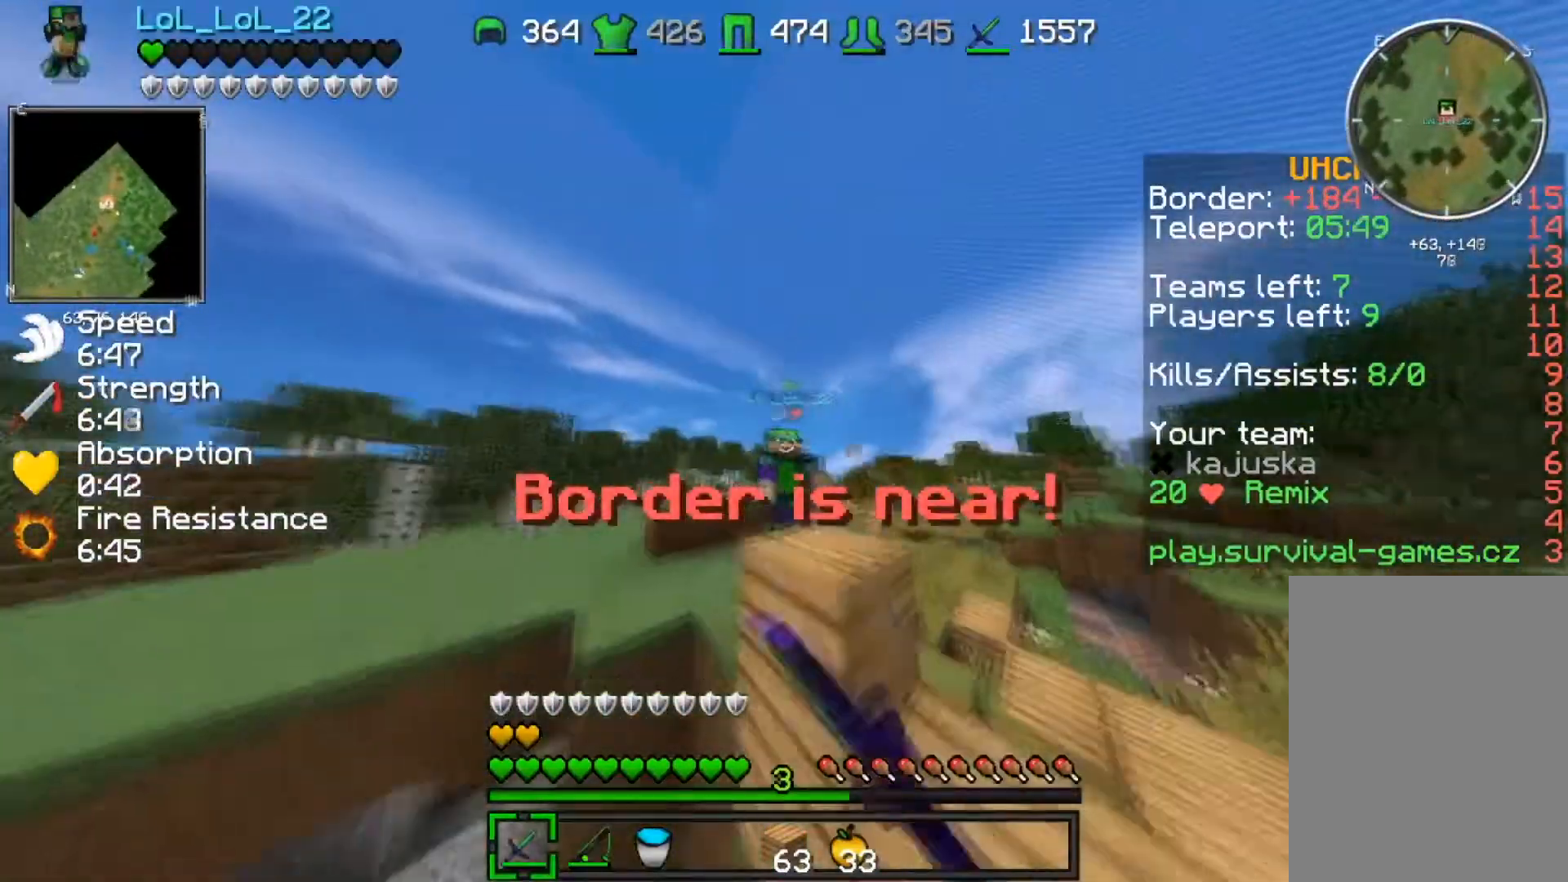
{"keys": ["a", "w"], "events": [[167, "d", "up"], [234, "a", "down"], [301, "d", "down"], [334, "a", "up"], [434, "a", "down"], [434, "d", "up"]]}
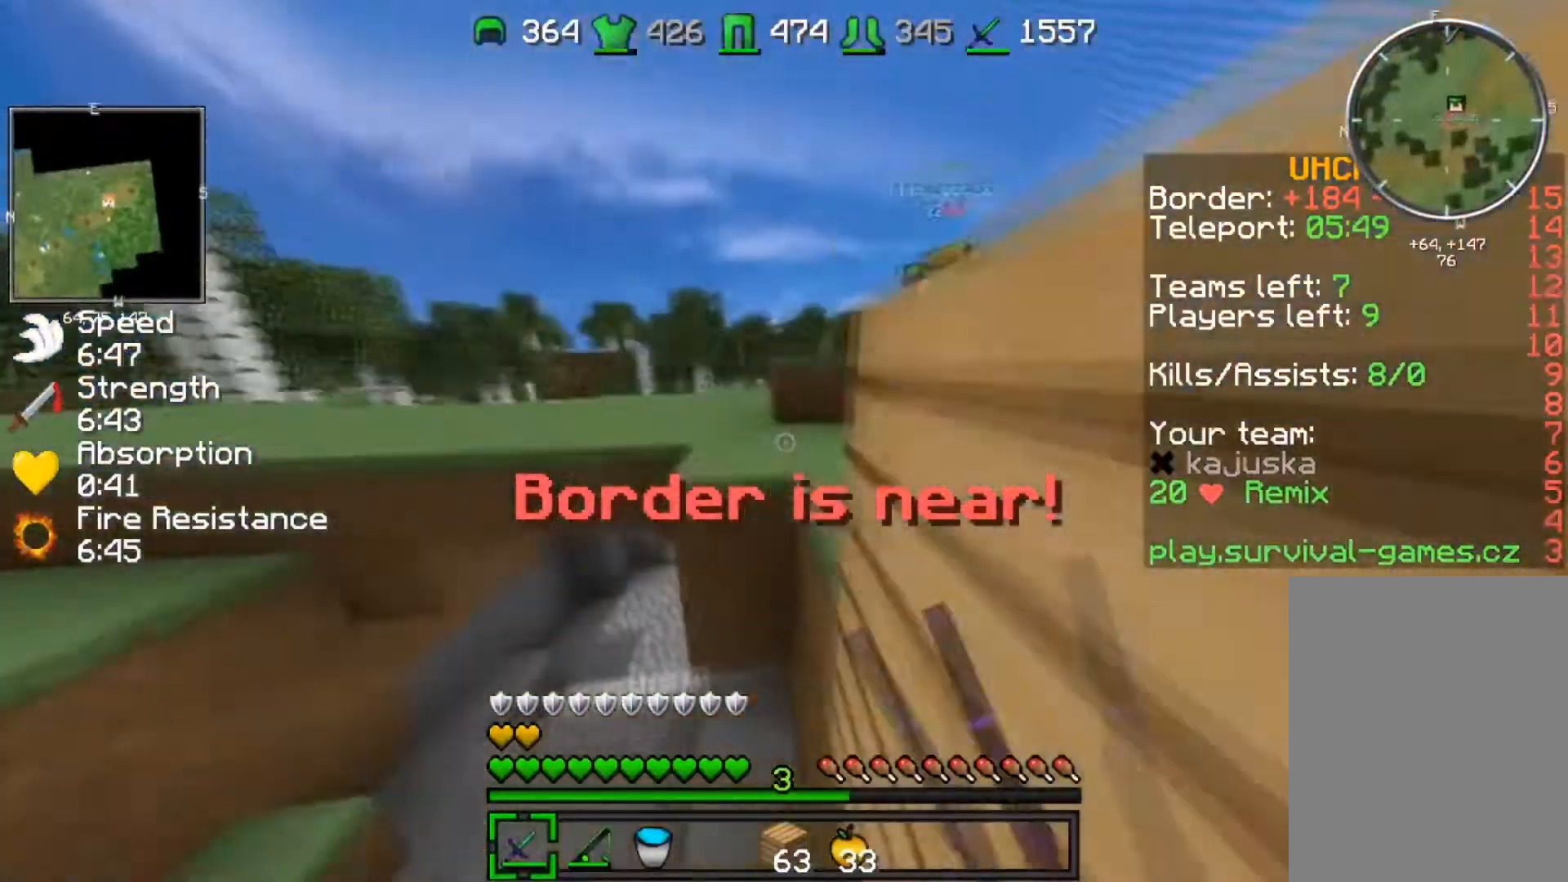
{"keys": ["d", "s"], "events": [[167, "w", "up"], [200, "a", "up"], [200, "d", "down"], [300, "s", "down"]]}
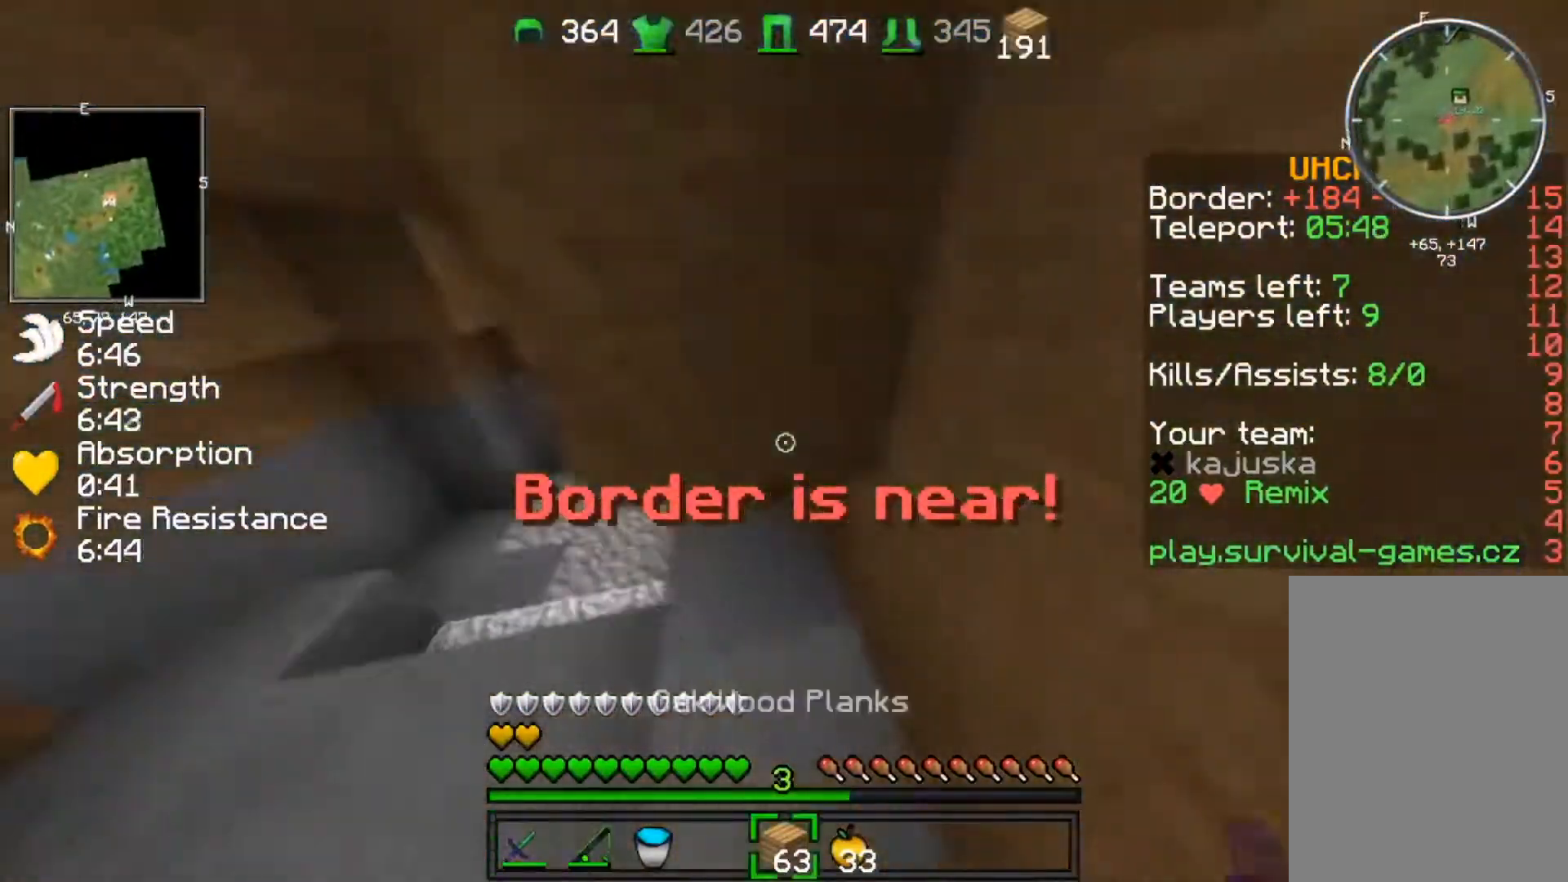
{"keys": ["a", "w"], "events": [[34, "s", "up"], [67, "d", "up"], [134, "w", "down"], [401, "a", "down"]]}
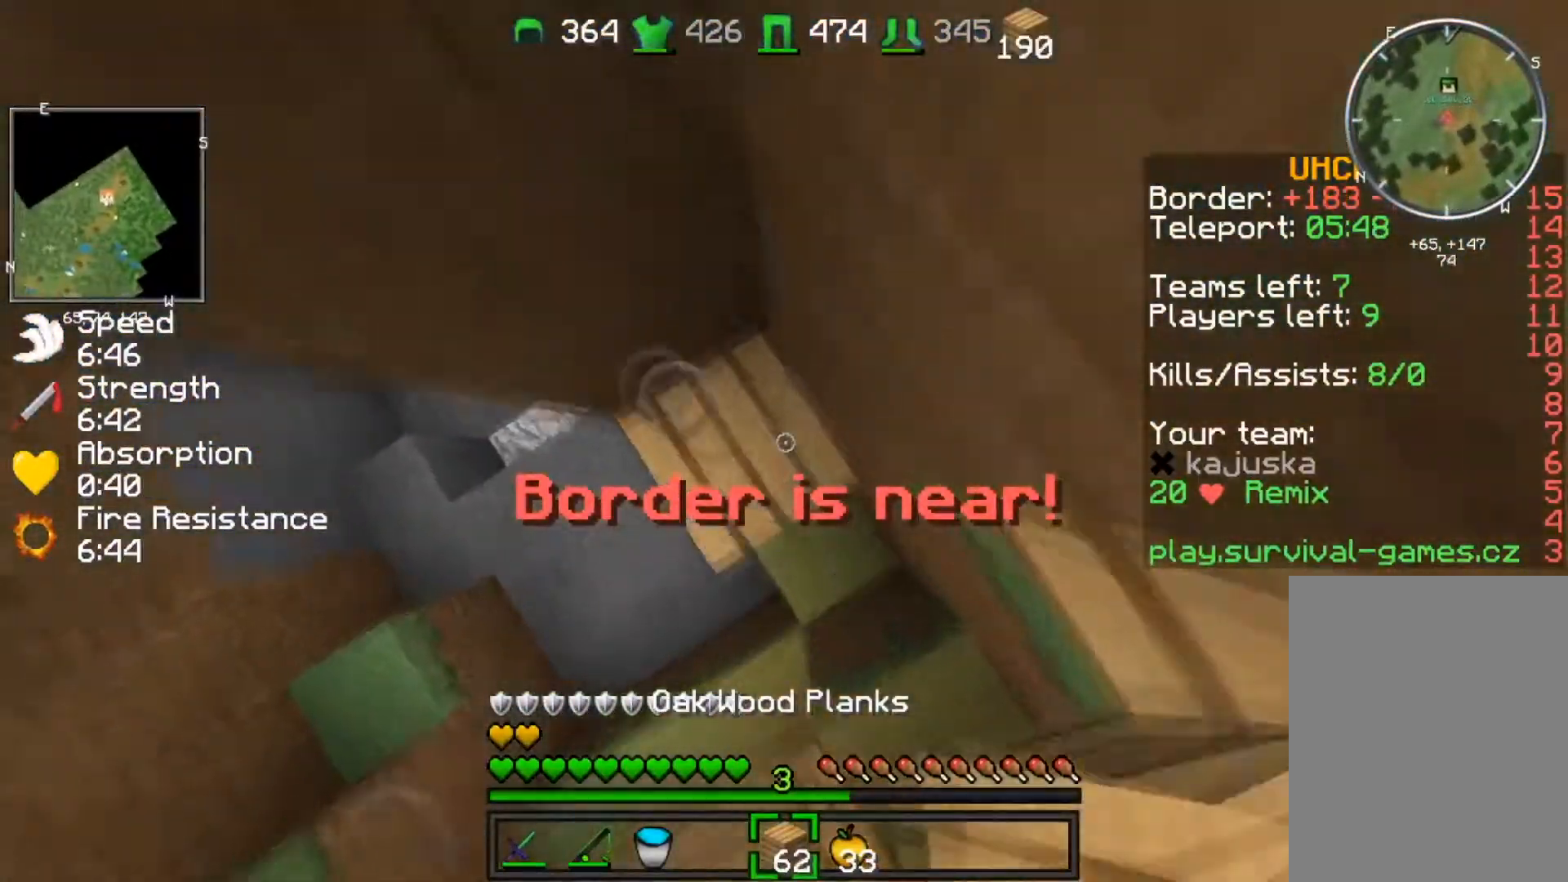
{"keys": ["w"], "events": [[67, "a", "up"], [167, "d", "down"], [300, "d", "up"]]}
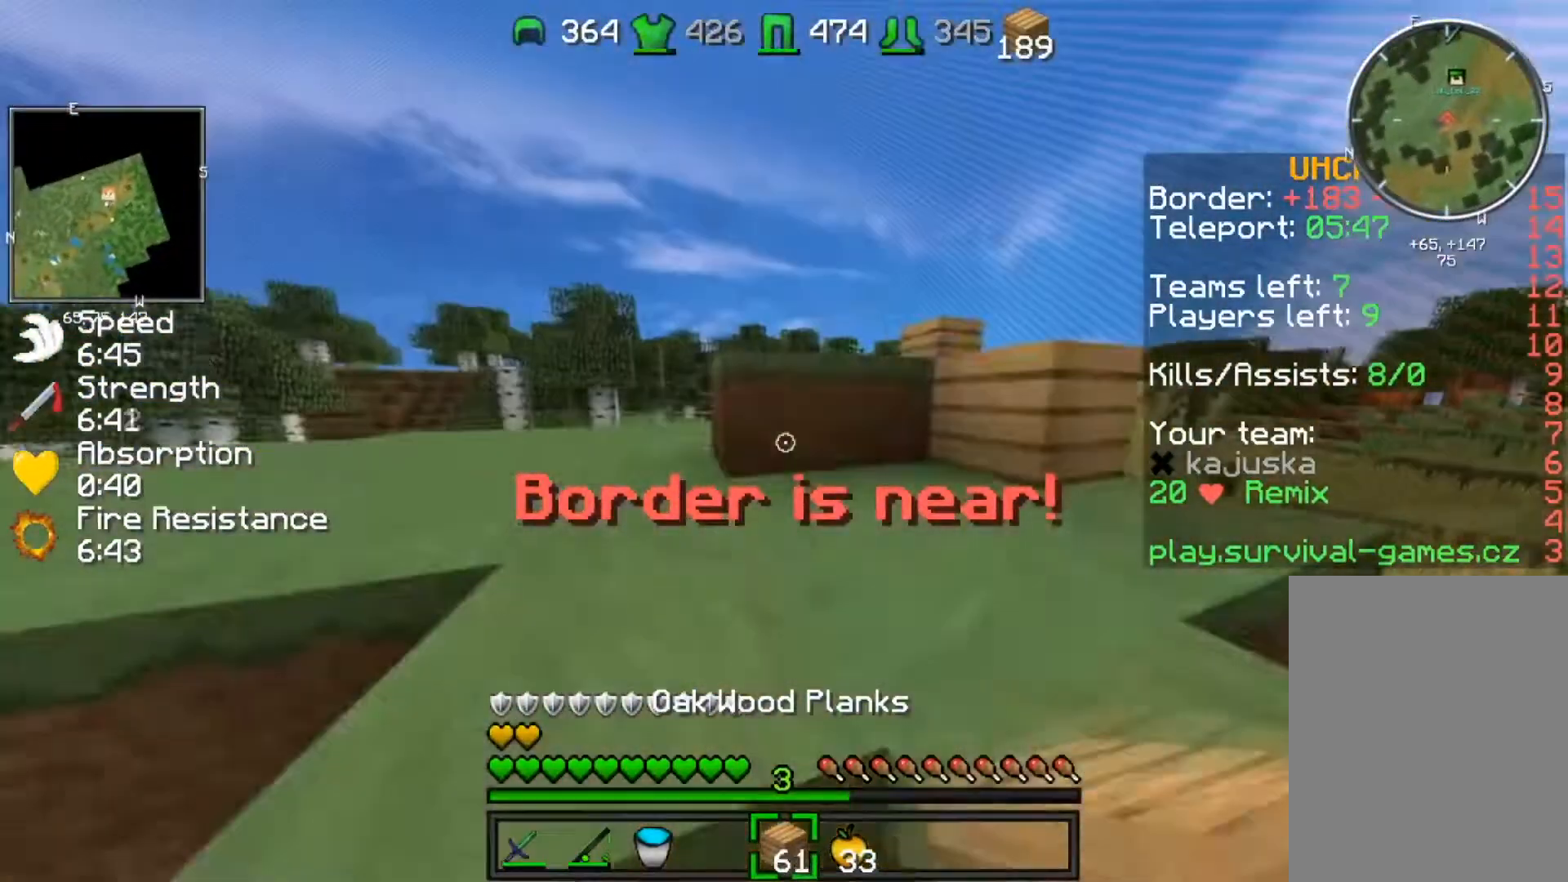
{"keys": ["w"], "events": []}
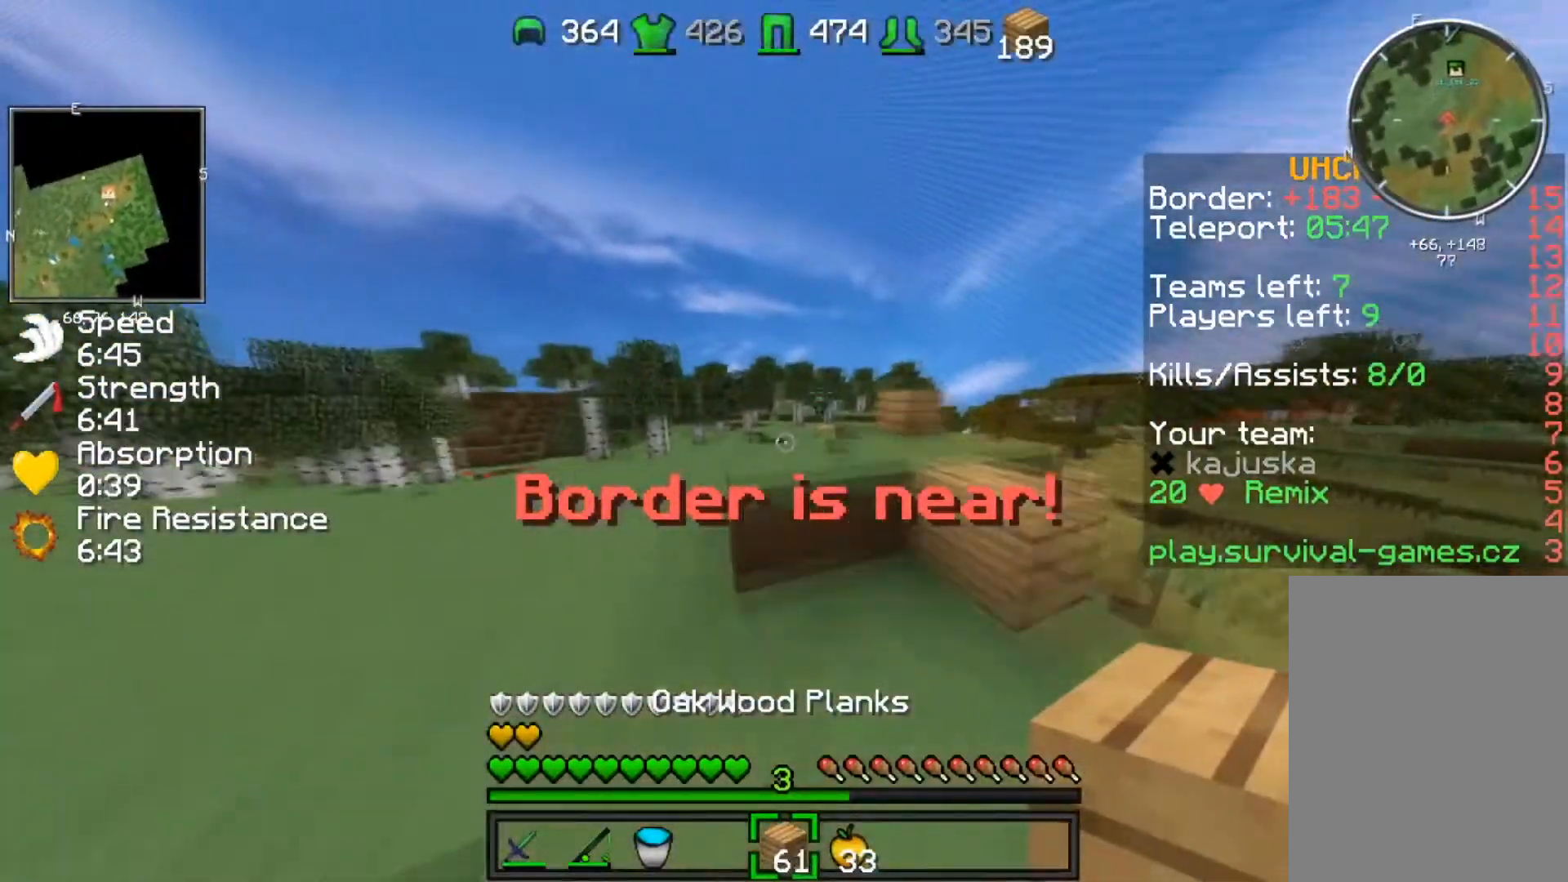
{"keys": ["w"], "events": []}
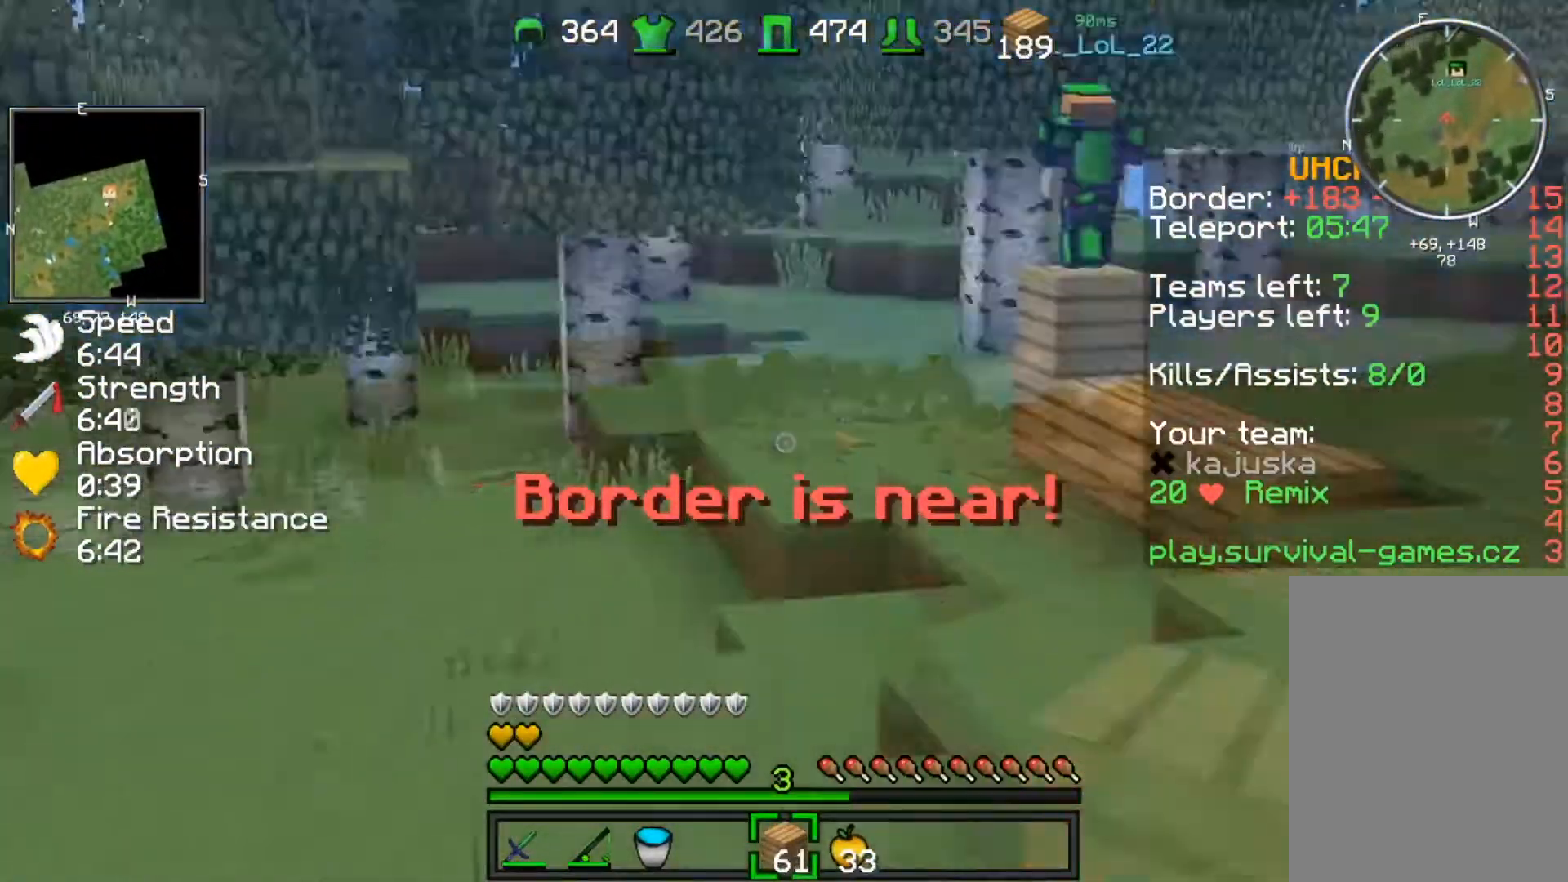
{"keys": ["w"], "events": []}
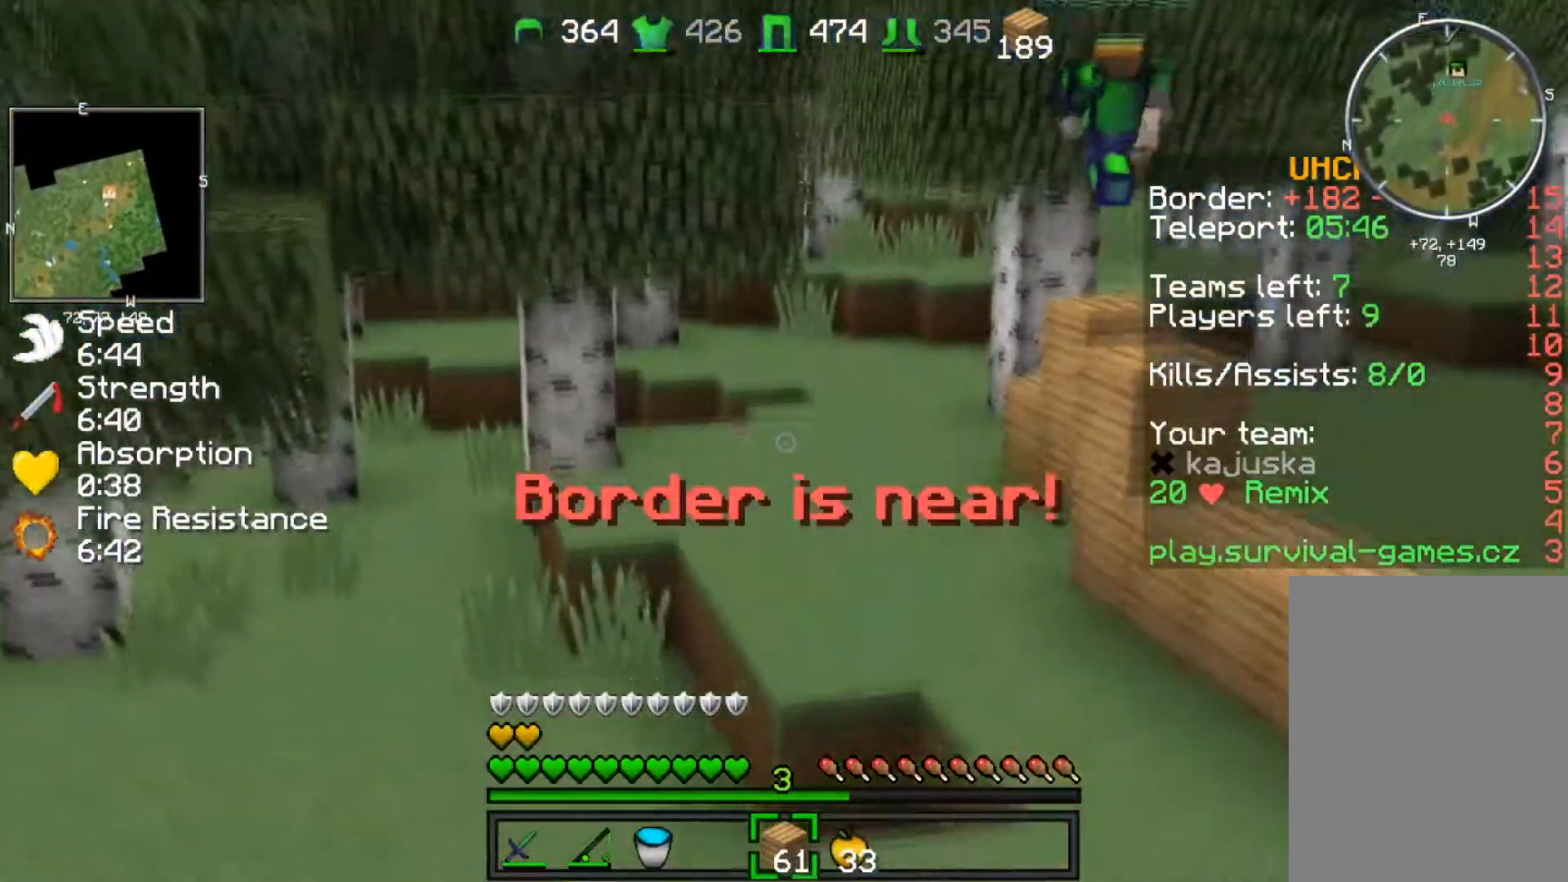
{"keys": ["d", "w"], "events": [[334, "d", "down"]]}
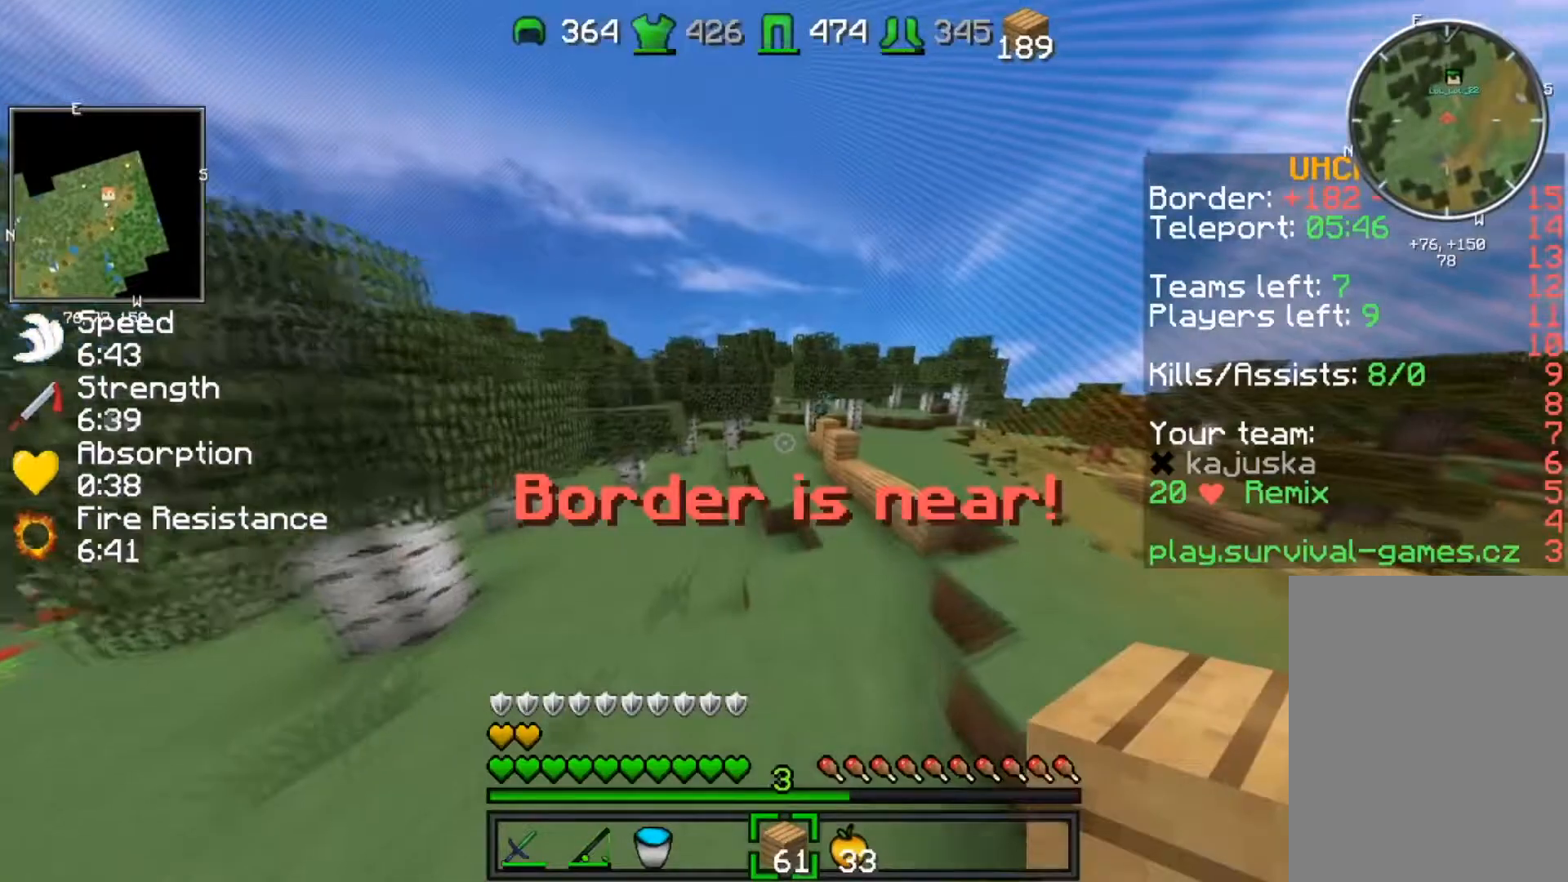
{"keys": ["w"], "events": [[134, "d", "up"]]}
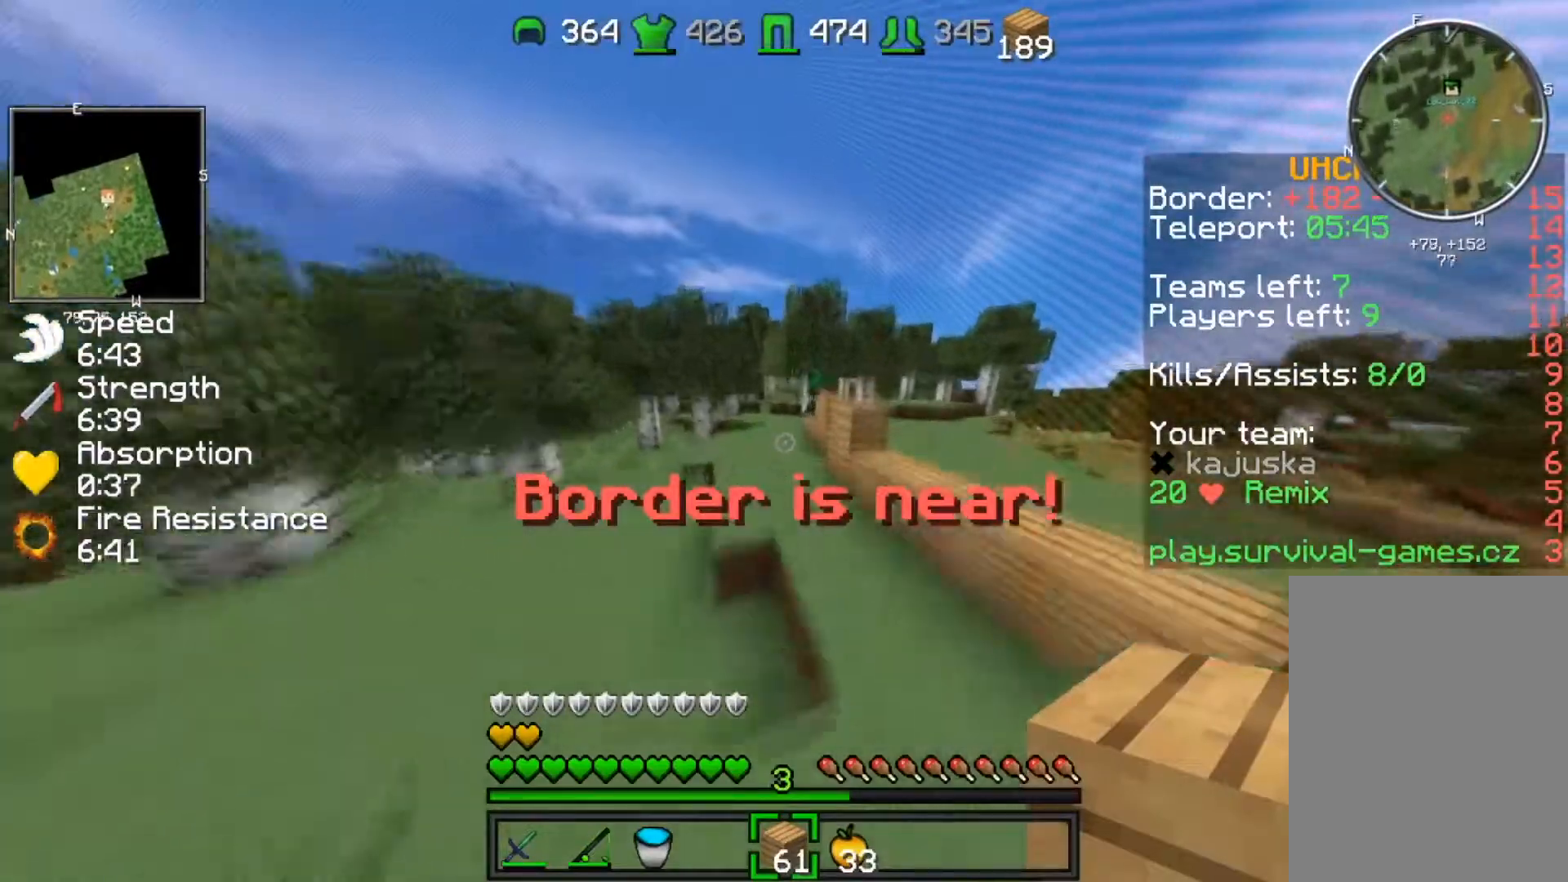
{"keys": ["w"], "events": []}
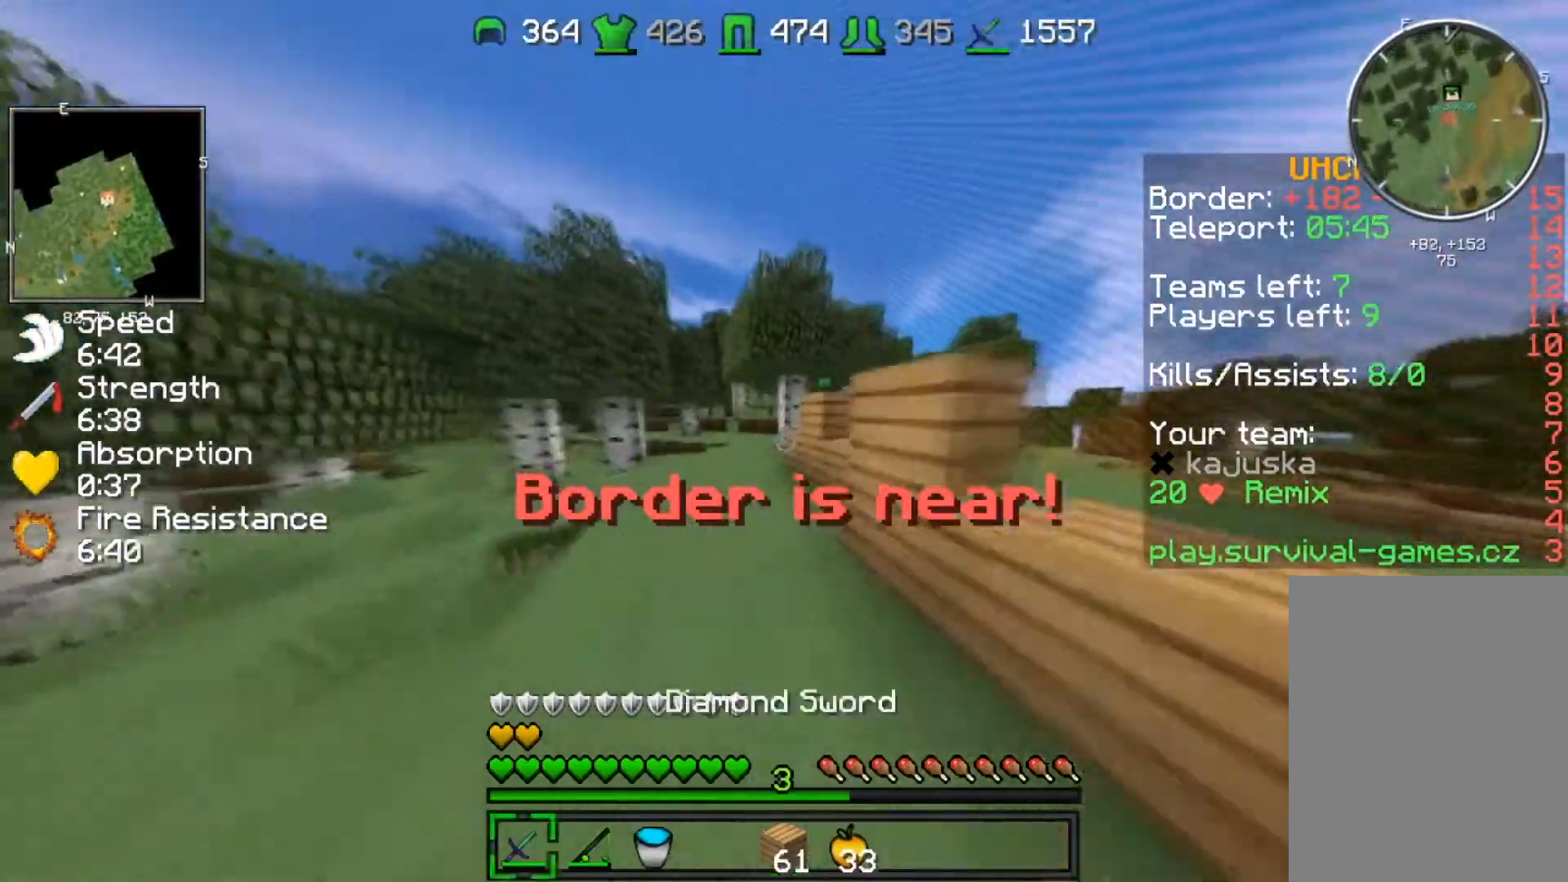
{"keys": ["a", "w"], "events": [[267, "a", "down"]]}
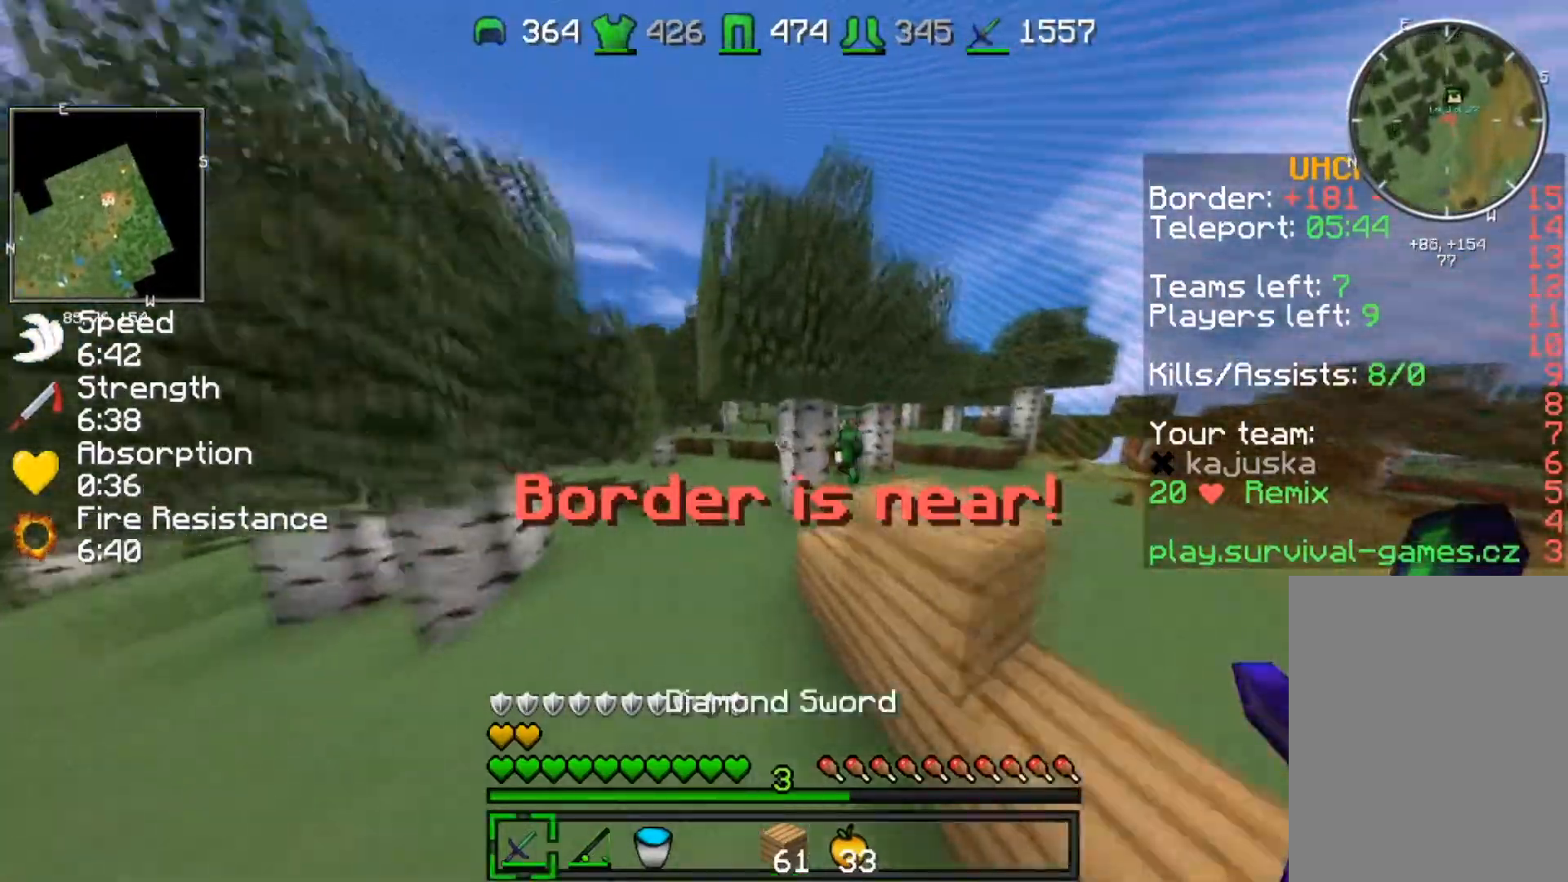
{"keys": ["w"], "events": [[133, "a", "up"]]}